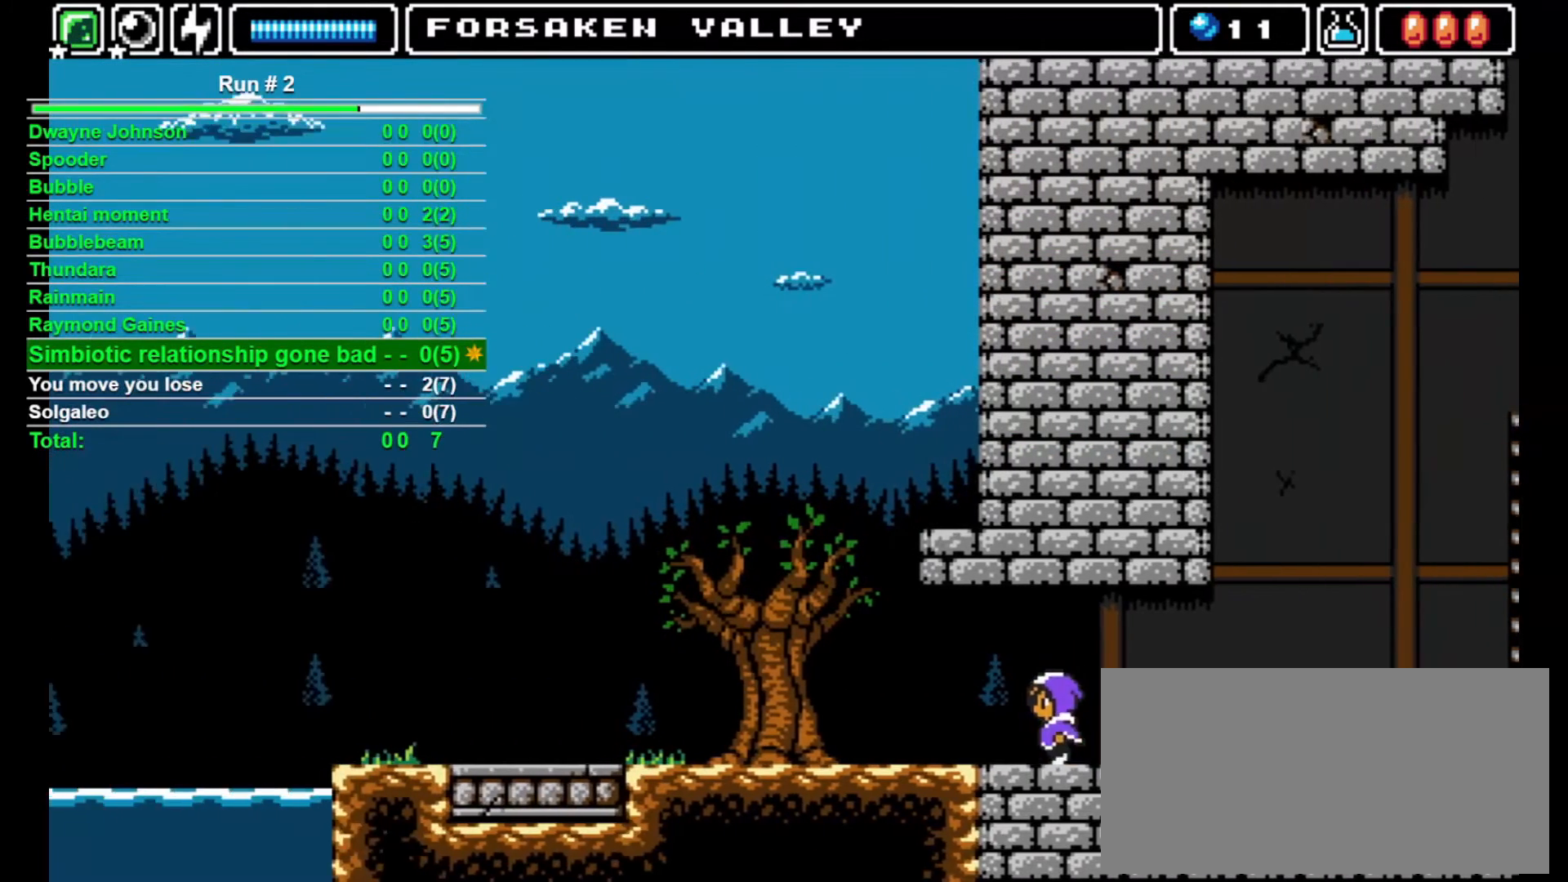
Gameplay with a controller (arcade stick); each line is a JSON object with the inputs held at the frame after it. "events" lists button and stick changes between this image and that frame as [ms after this image, input, new state], when the widget could be followed in between. Not read: L3 R3.
{"buttons": ["DPAD_LEFT"], "events": []}
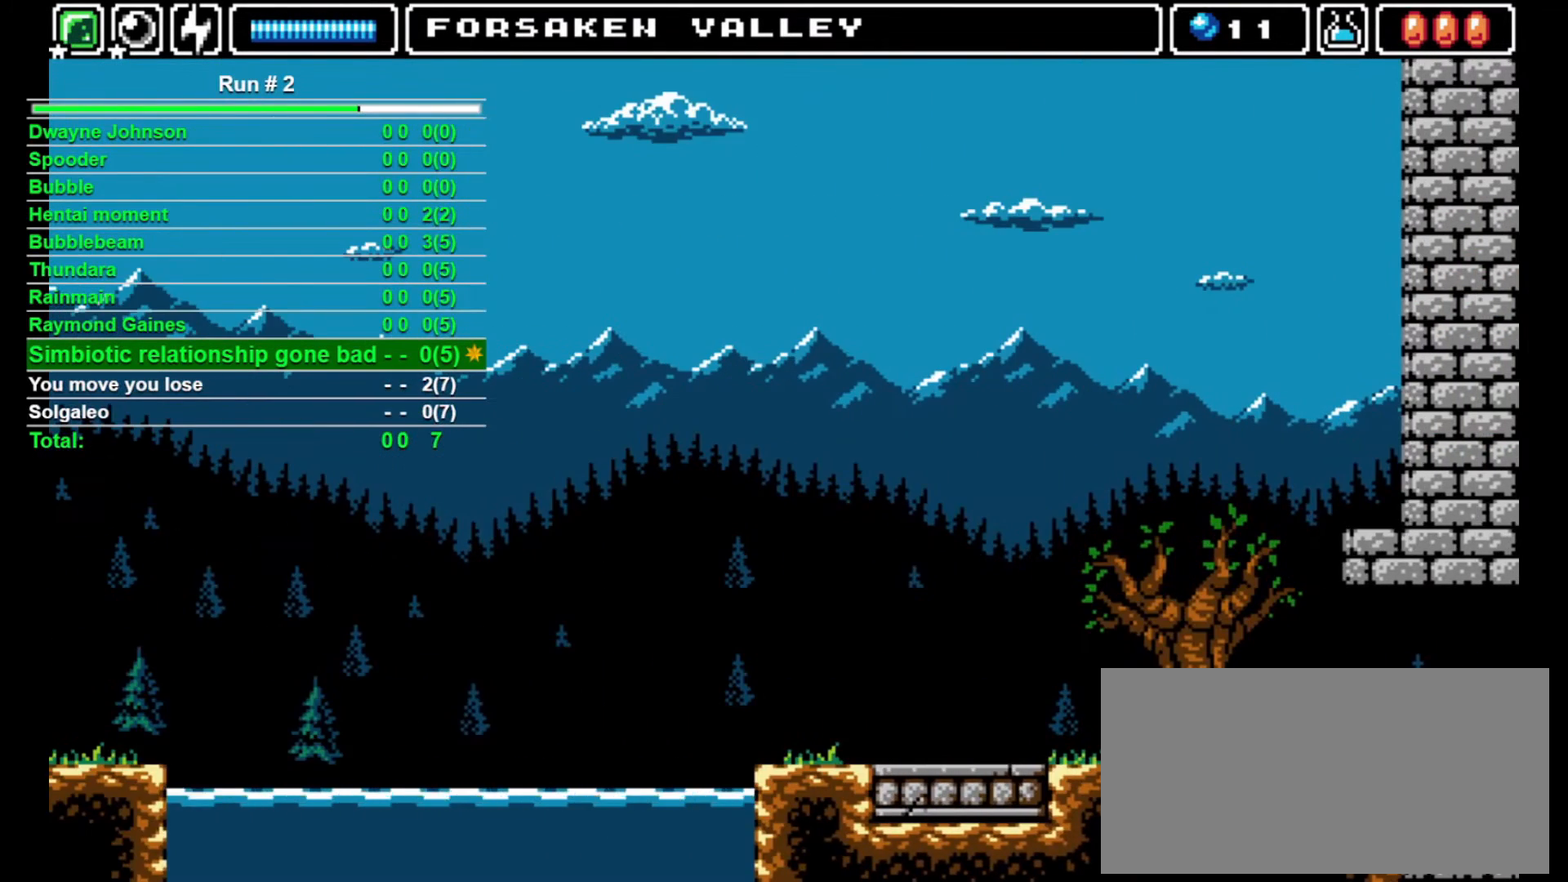
{"buttons": ["DPAD_LEFT"], "events": []}
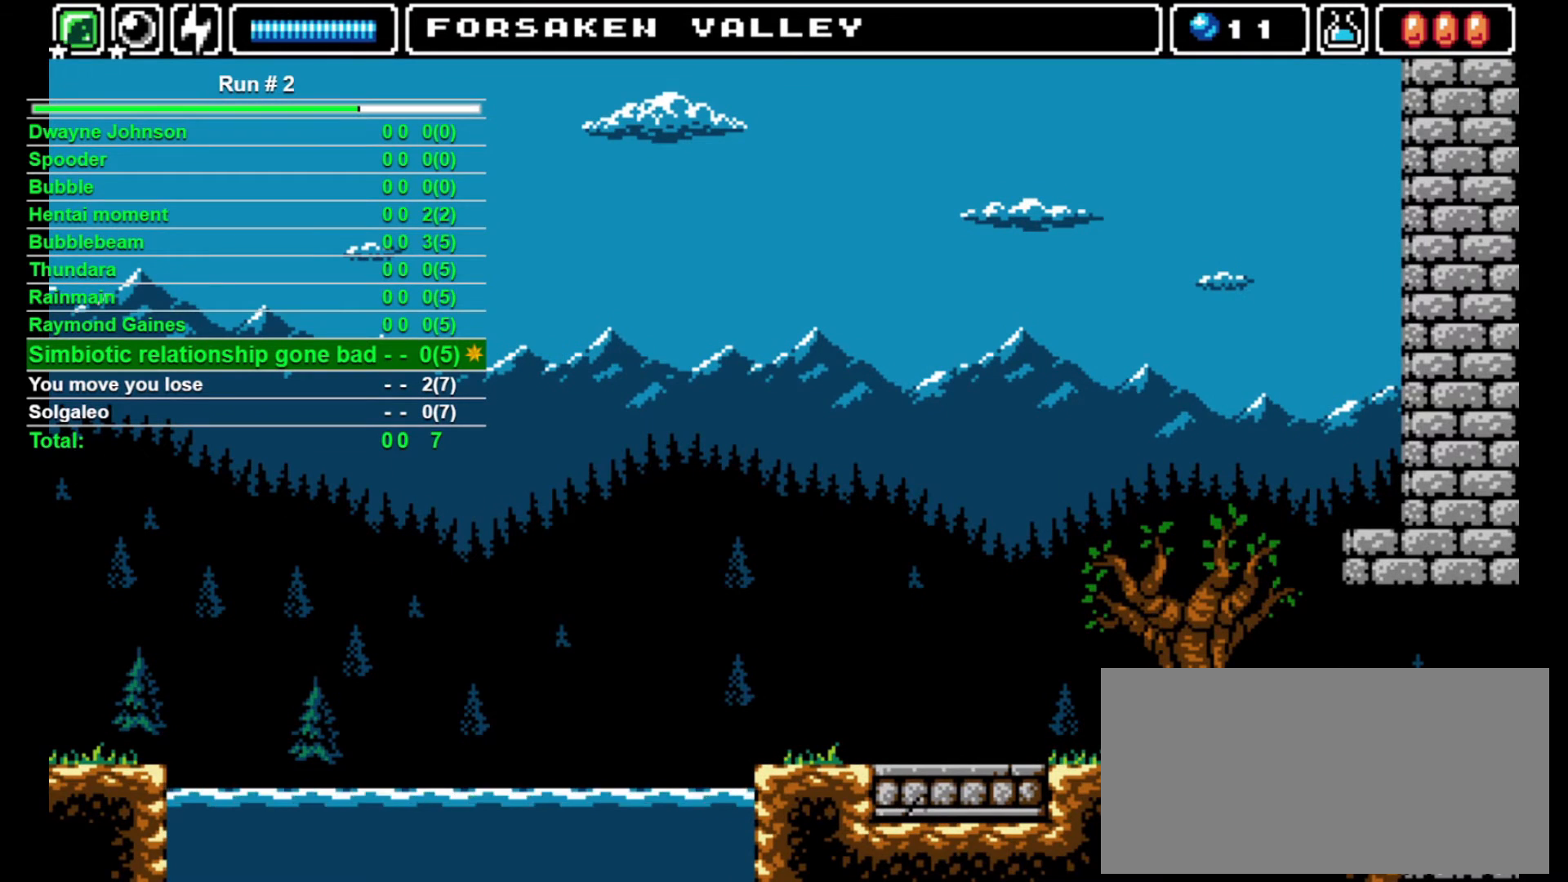
{"buttons": ["DPAD_LEFT"], "events": []}
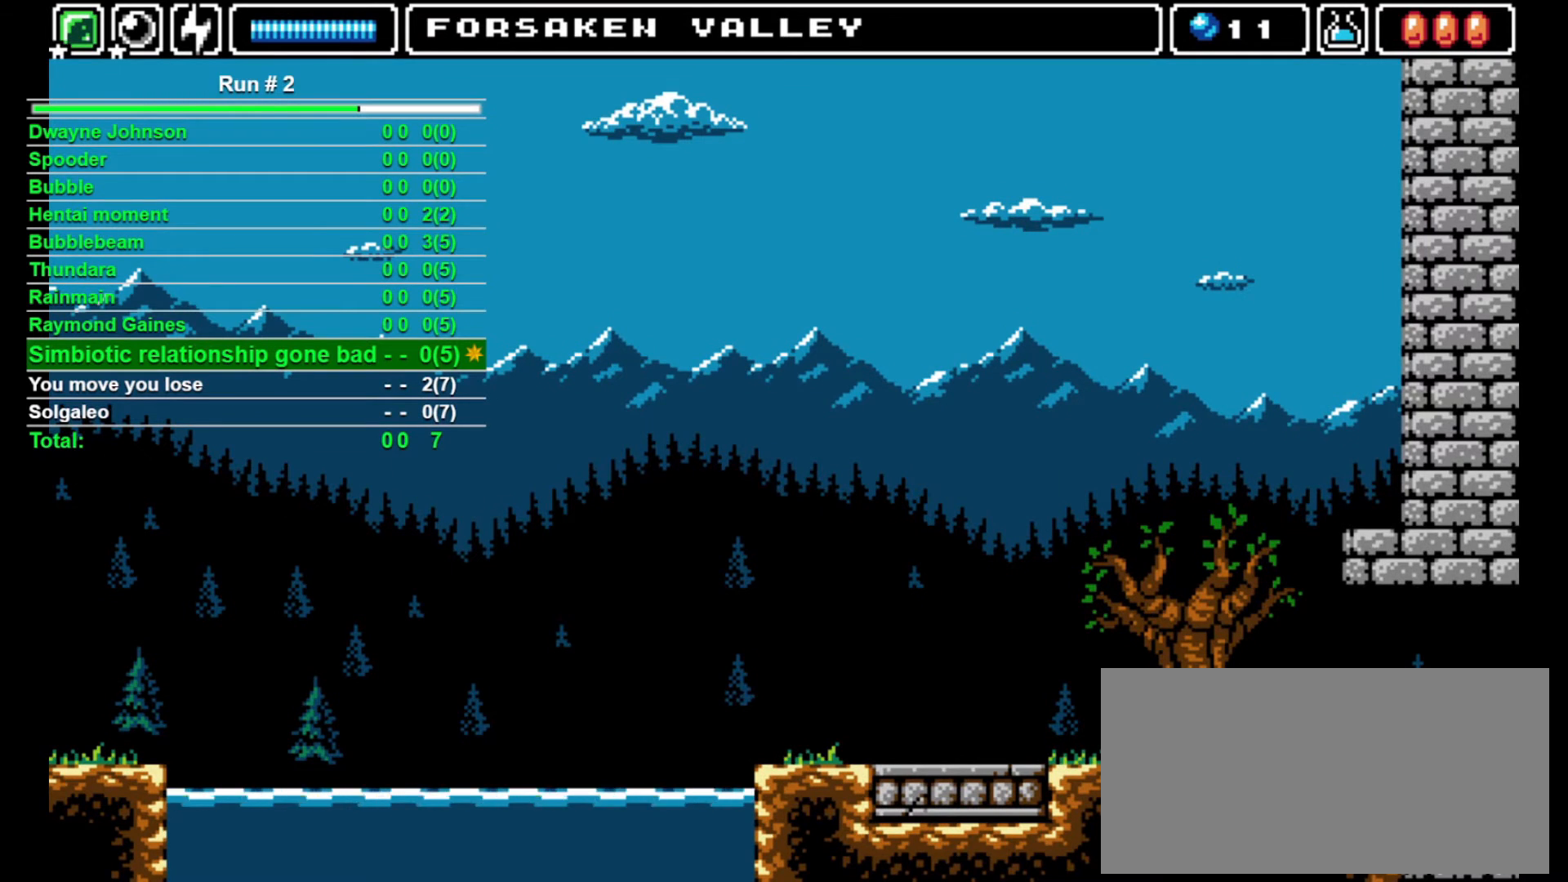
{"buttons": ["DPAD_LEFT"], "events": []}
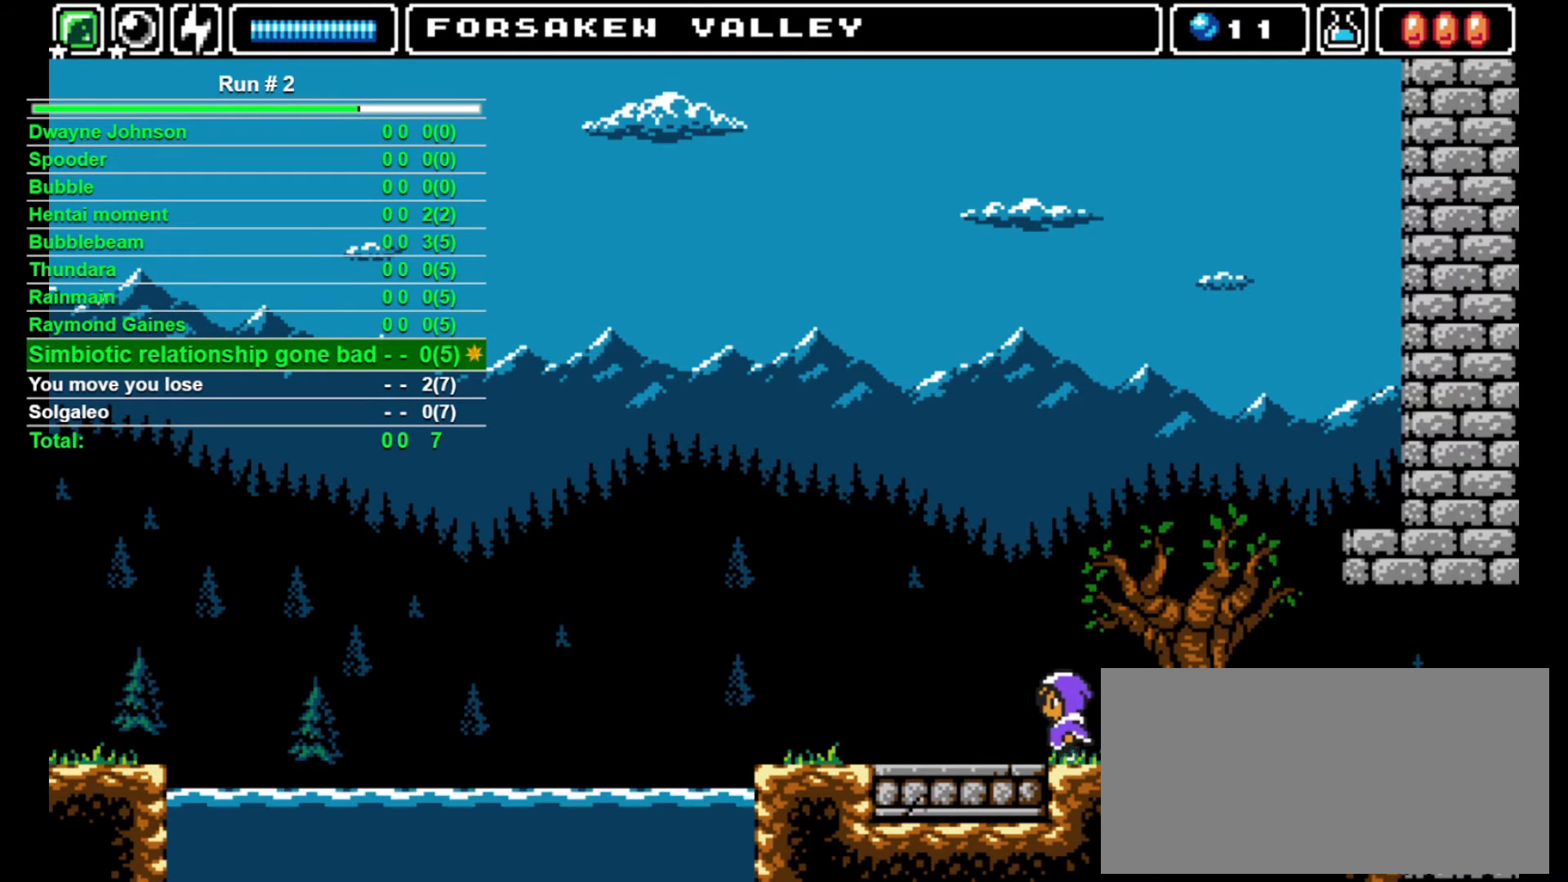
{"buttons": ["DPAD_LEFT"], "events": []}
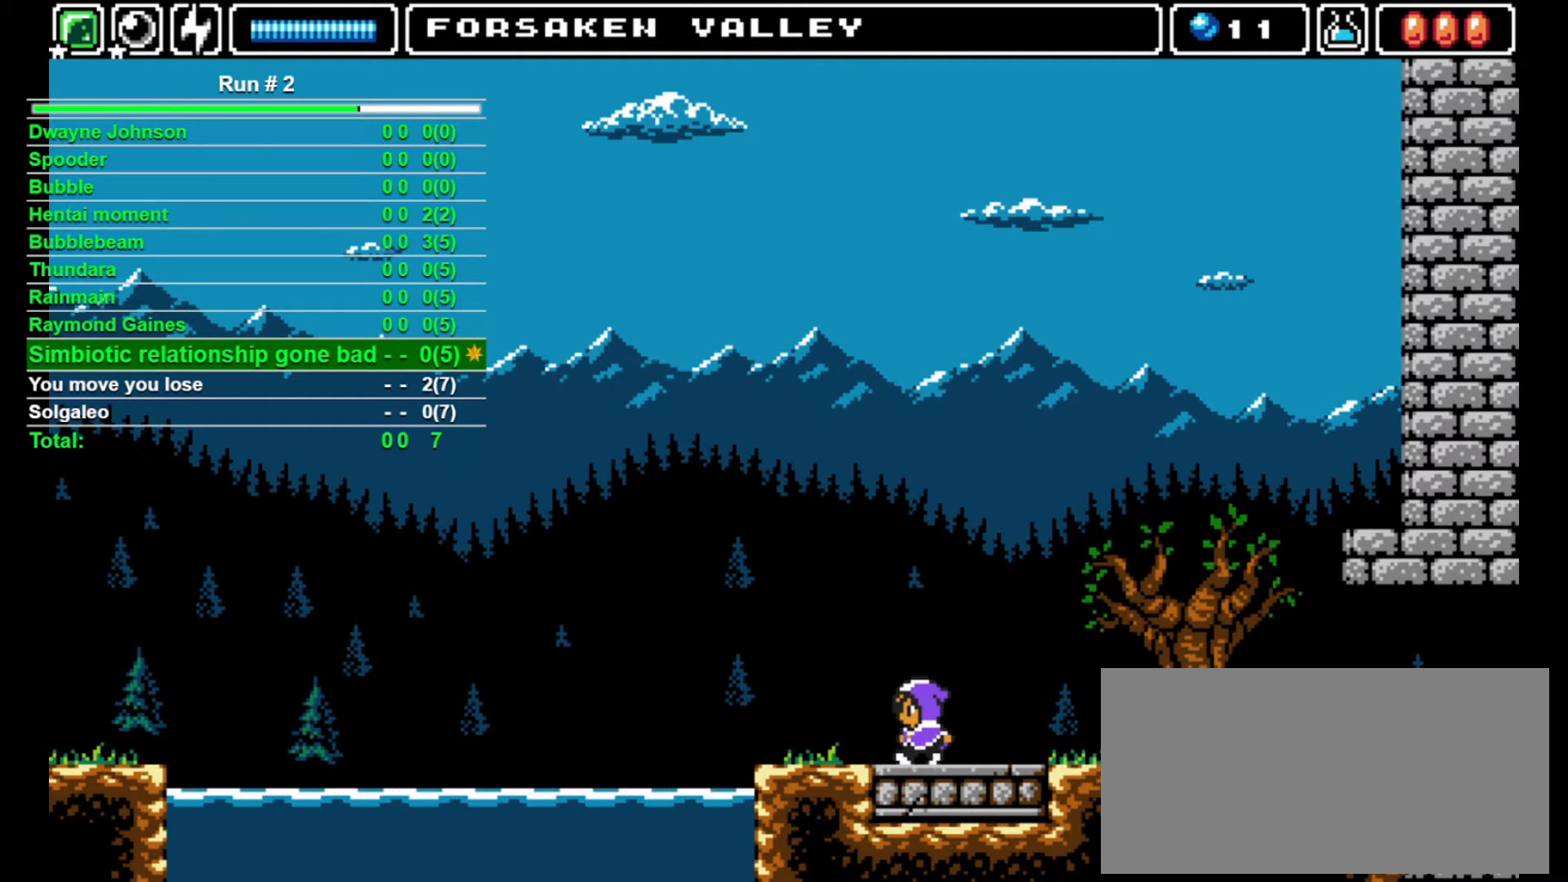
{"buttons": ["DPAD_UP"], "events": [[400, "DPAD_LEFT", "up"], [400, "DPAD_UP", "down"], [433, "SQUARE", "down"], [500, "SQUARE", "up"]]}
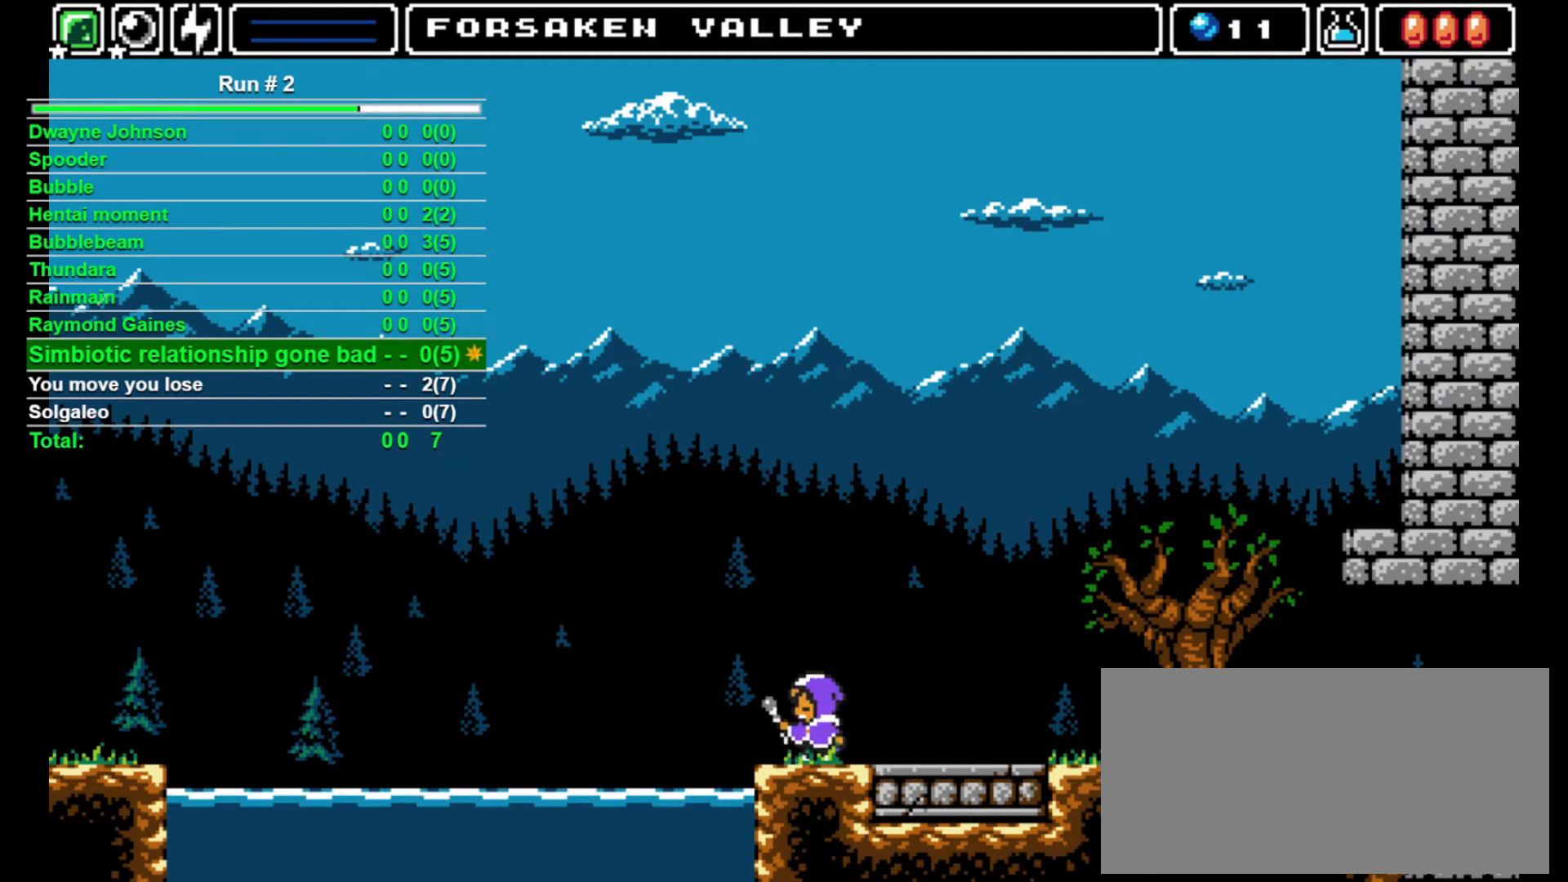
{"buttons": [], "events": [[133, "DPAD_UP", "up"], [233, "DPAD_LEFT", "down"], [500, "DPAD_LEFT", "up"]]}
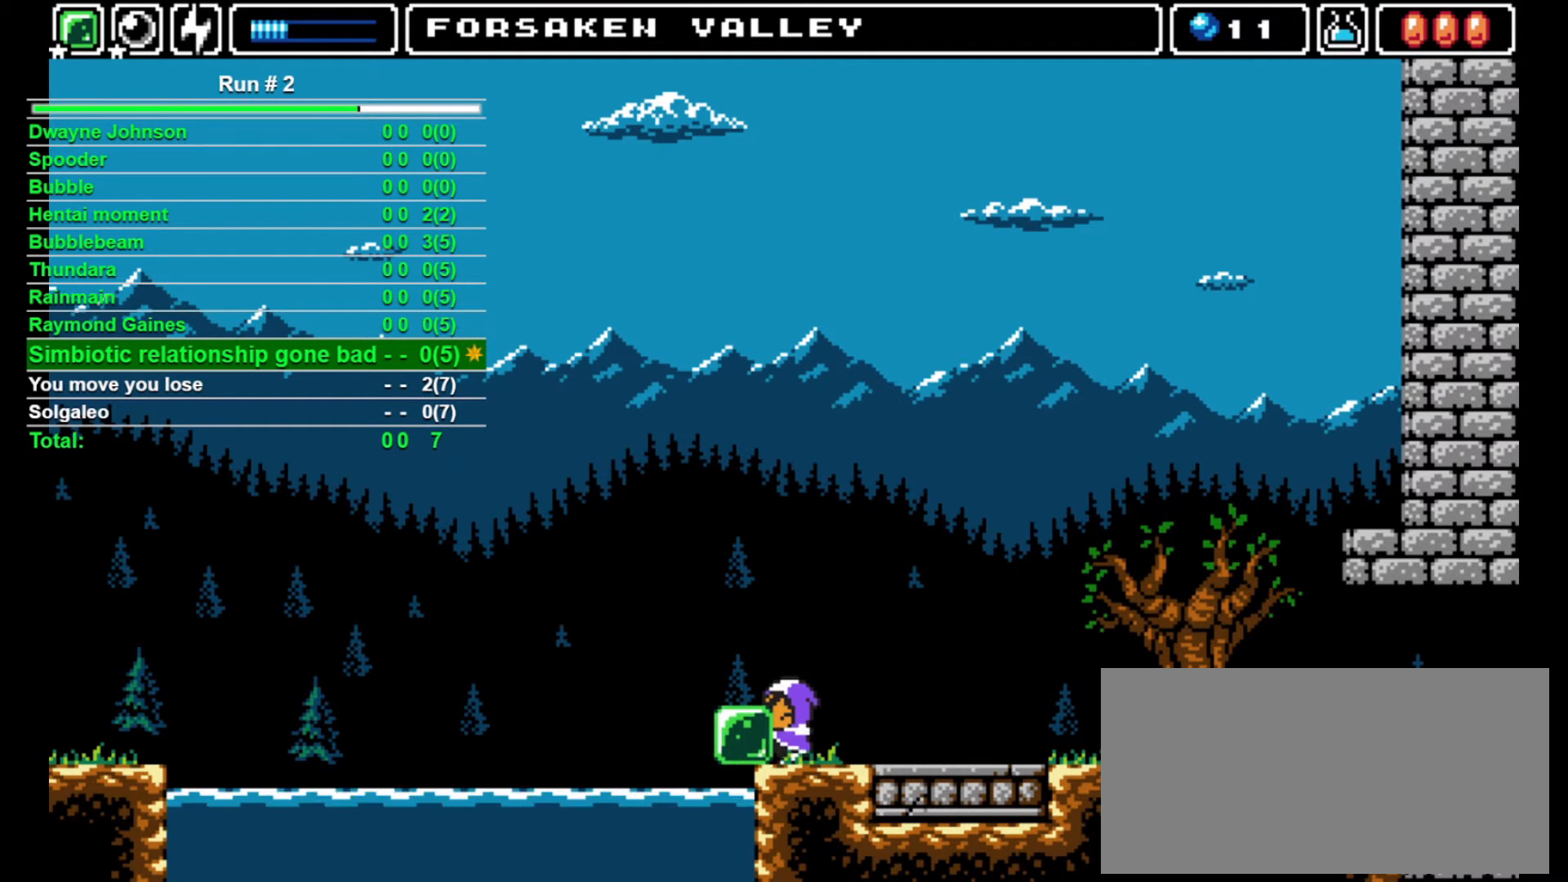
{"buttons": [], "events": []}
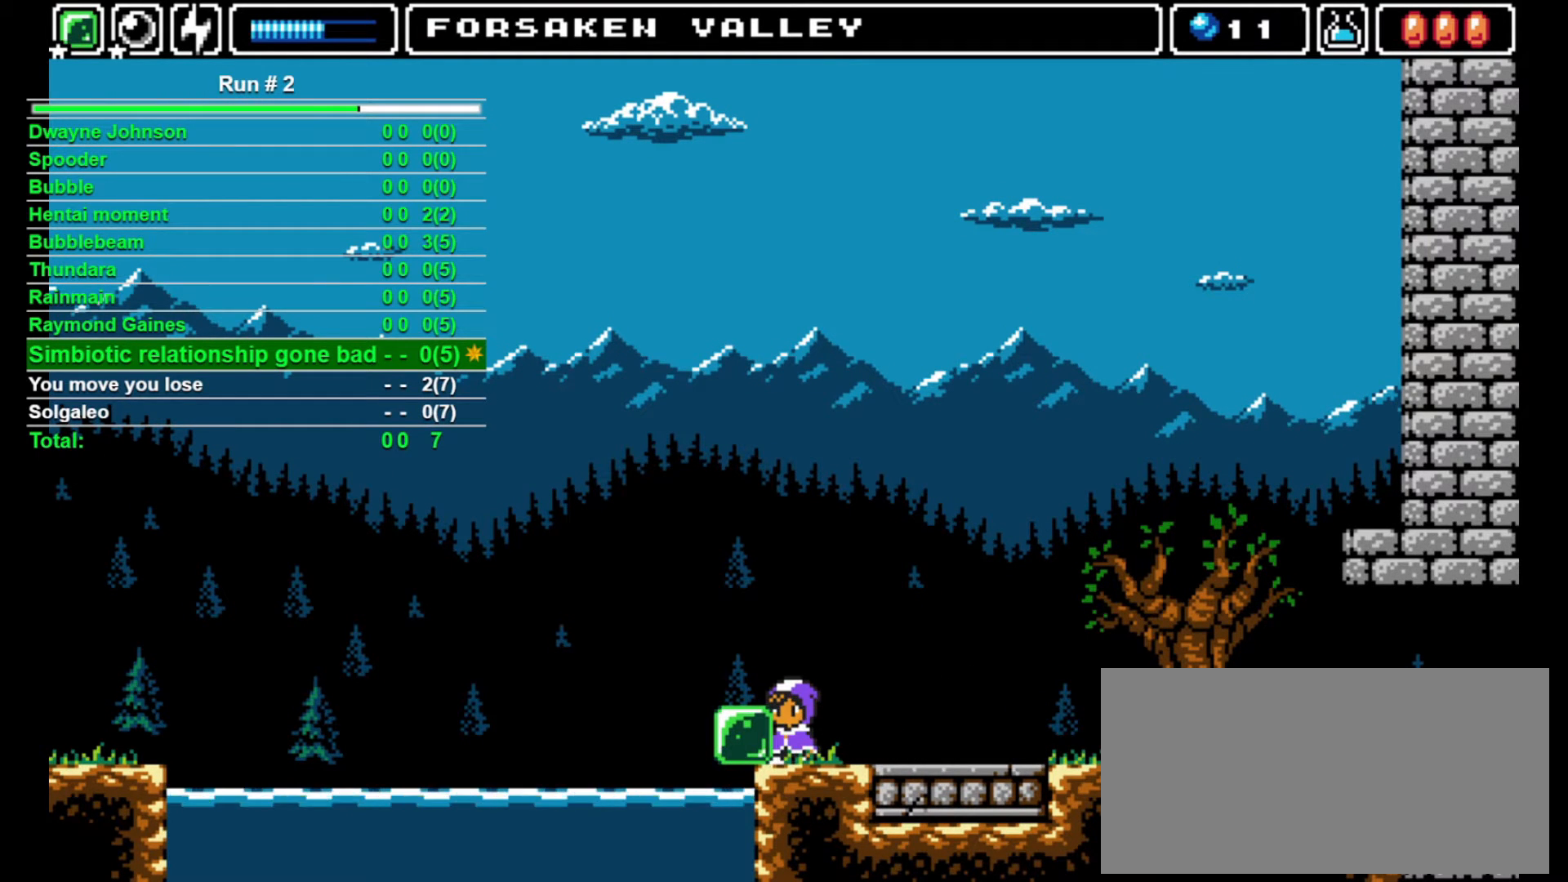
{"buttons": ["DPAD_LEFT"], "events": [[400, "DPAD_LEFT", "down"]]}
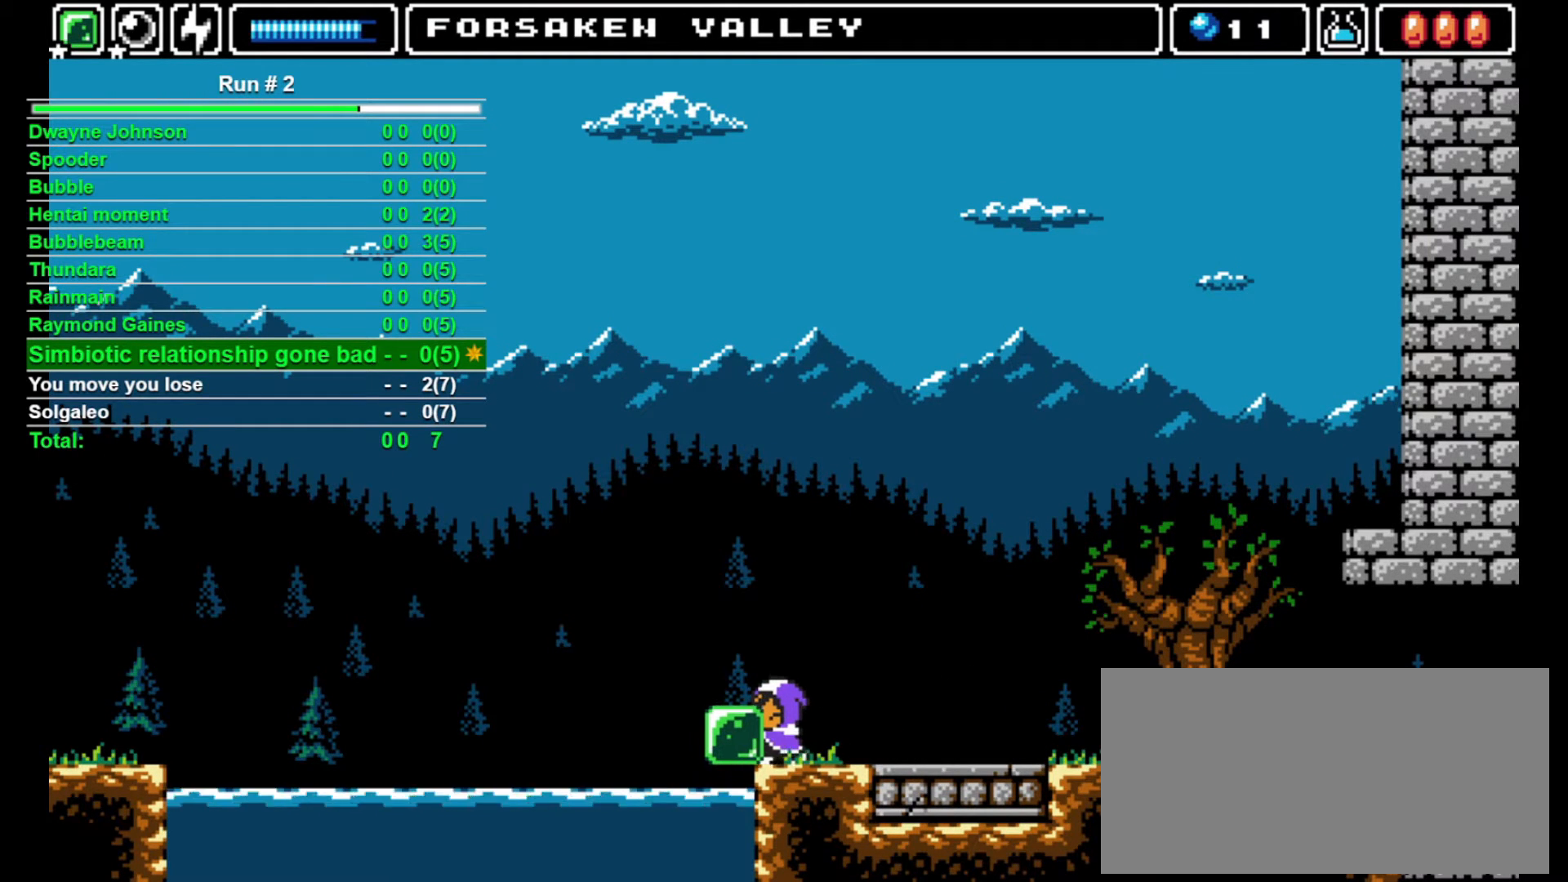
{"buttons": ["DPAD_LEFT"], "events": [[300, "DPAD_LEFT", "up"], [433, "DPAD_LEFT", "down"]]}
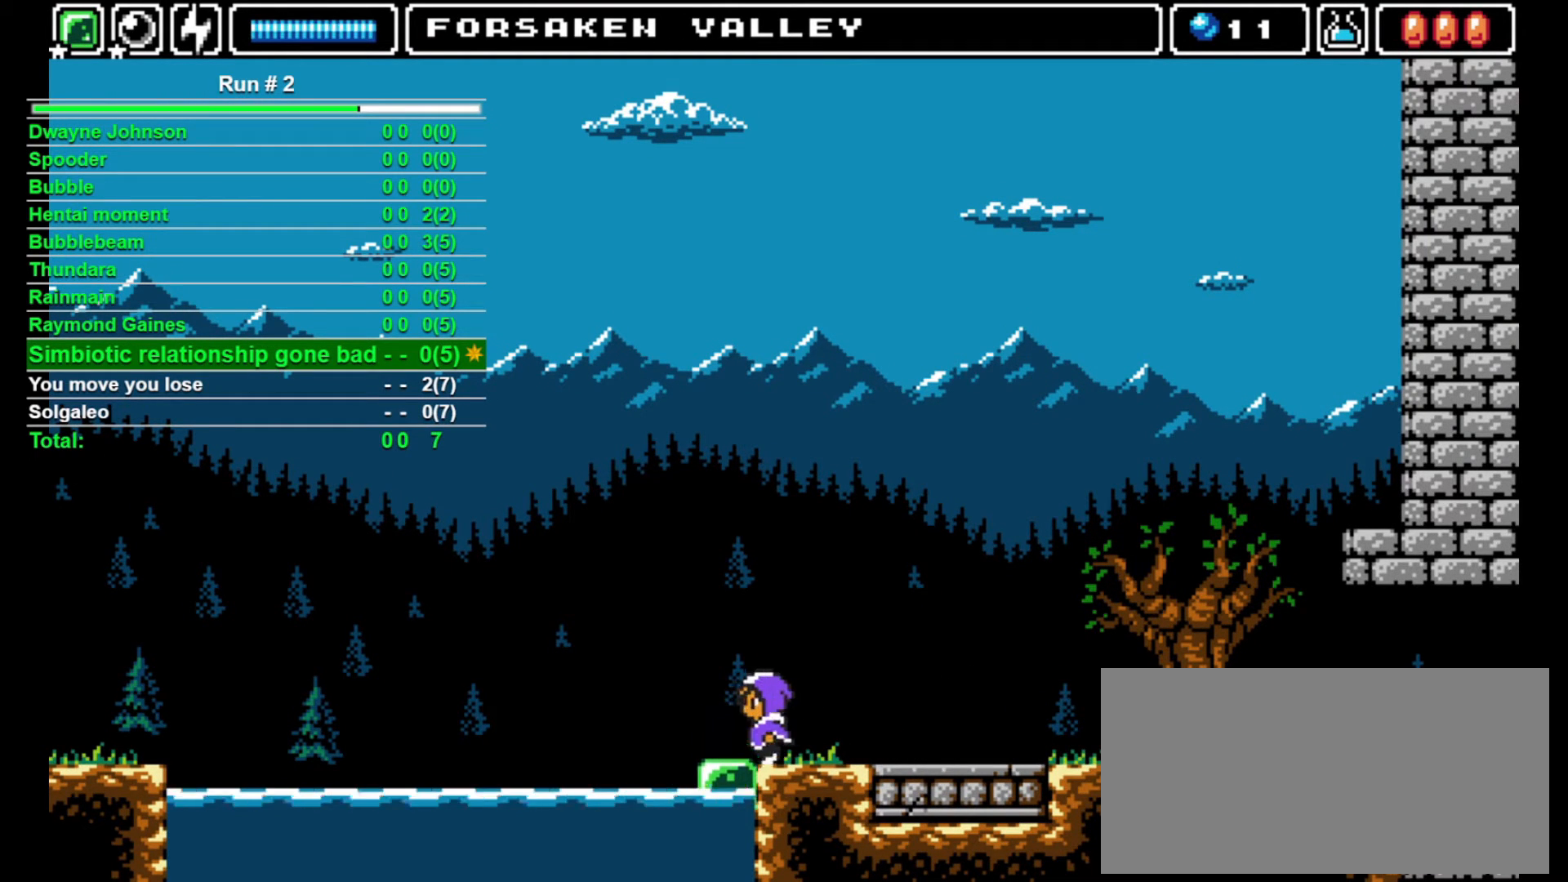
{"buttons": [], "events": [[100, "DPAD_LEFT", "up"], [200, "DPAD_LEFT", "down"], [233, "DPAD_LEFT", "up"]]}
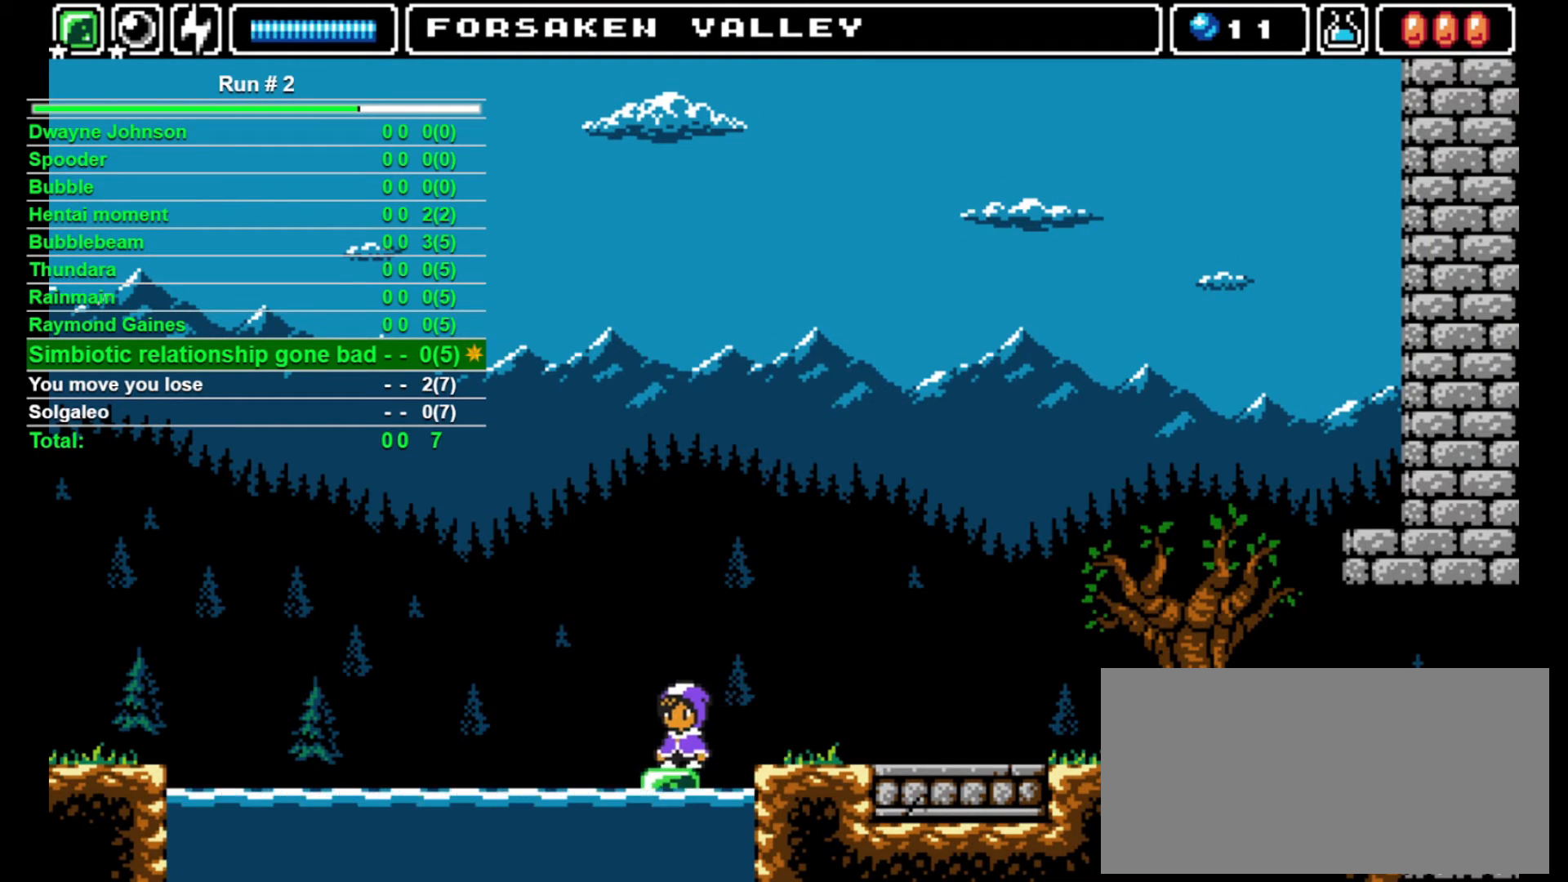
{"buttons": [], "events": []}
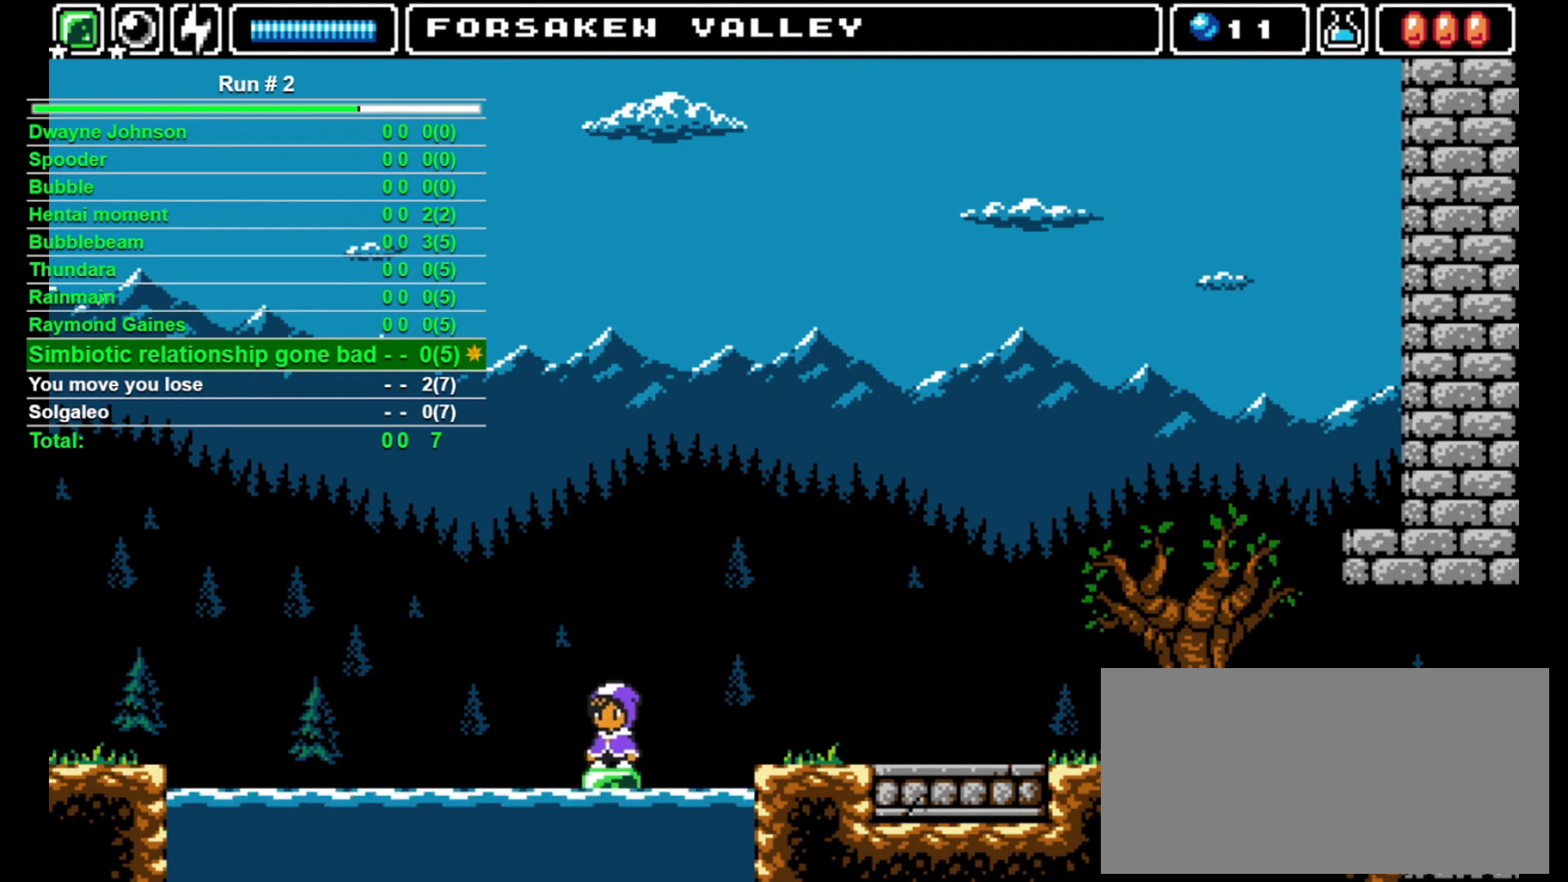
{"buttons": ["DPAD_DOWN"], "events": [[233, "DPAD_DOWN", "down"], [267, "DPAD_DOWN", "up"], [433, "DPAD_DOWN", "down"]]}
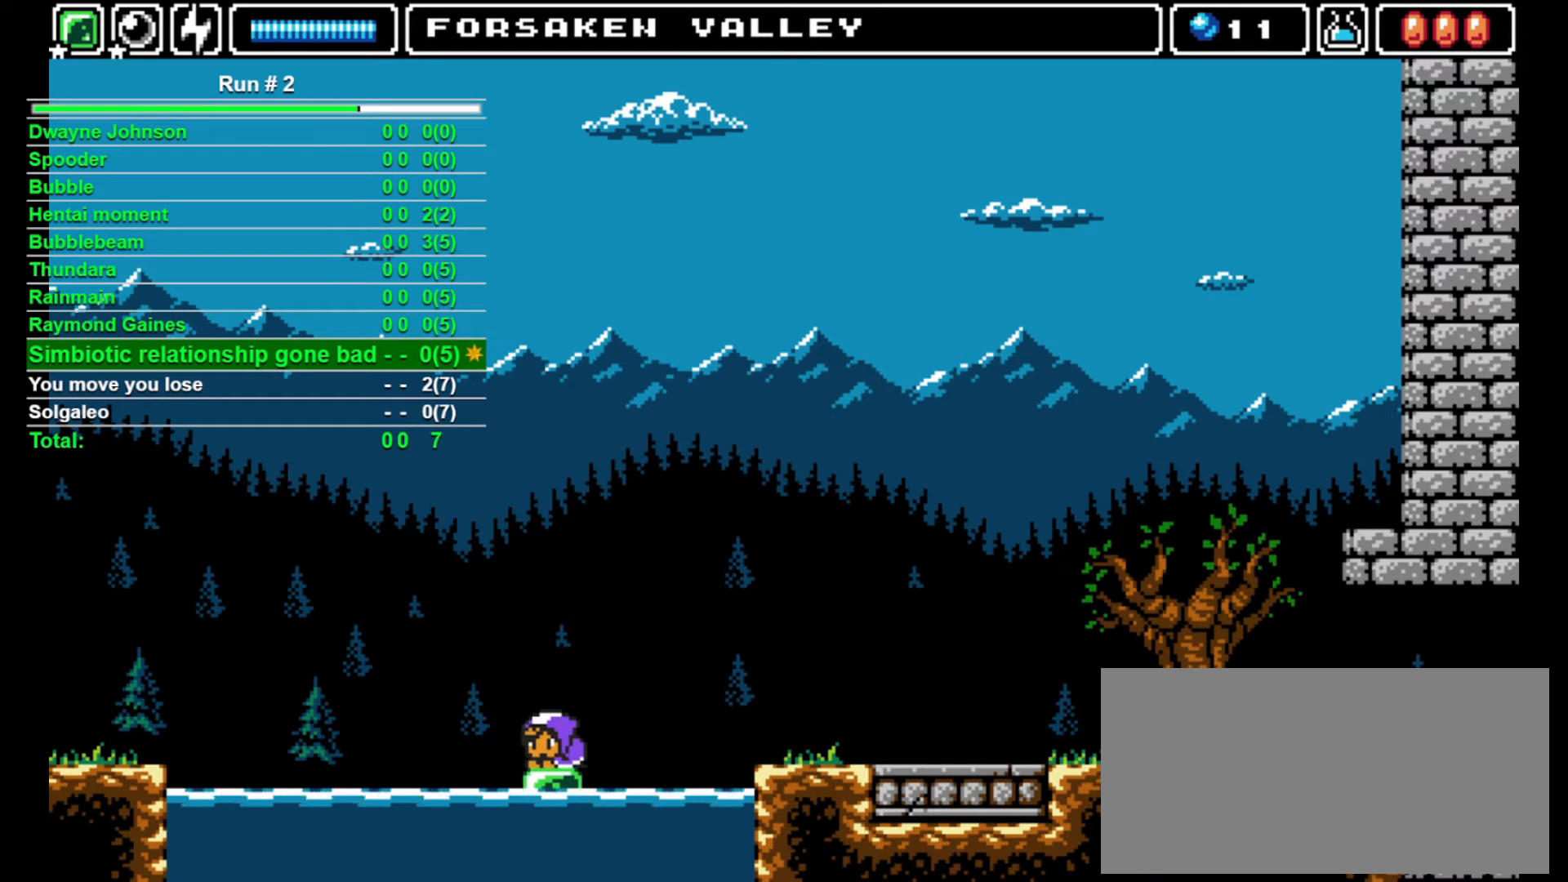
{"buttons": [], "events": [[300, "DPAD_DOWN", "up"], [400, "DPAD_DOWN", "down"], [467, "DPAD_DOWN", "up"]]}
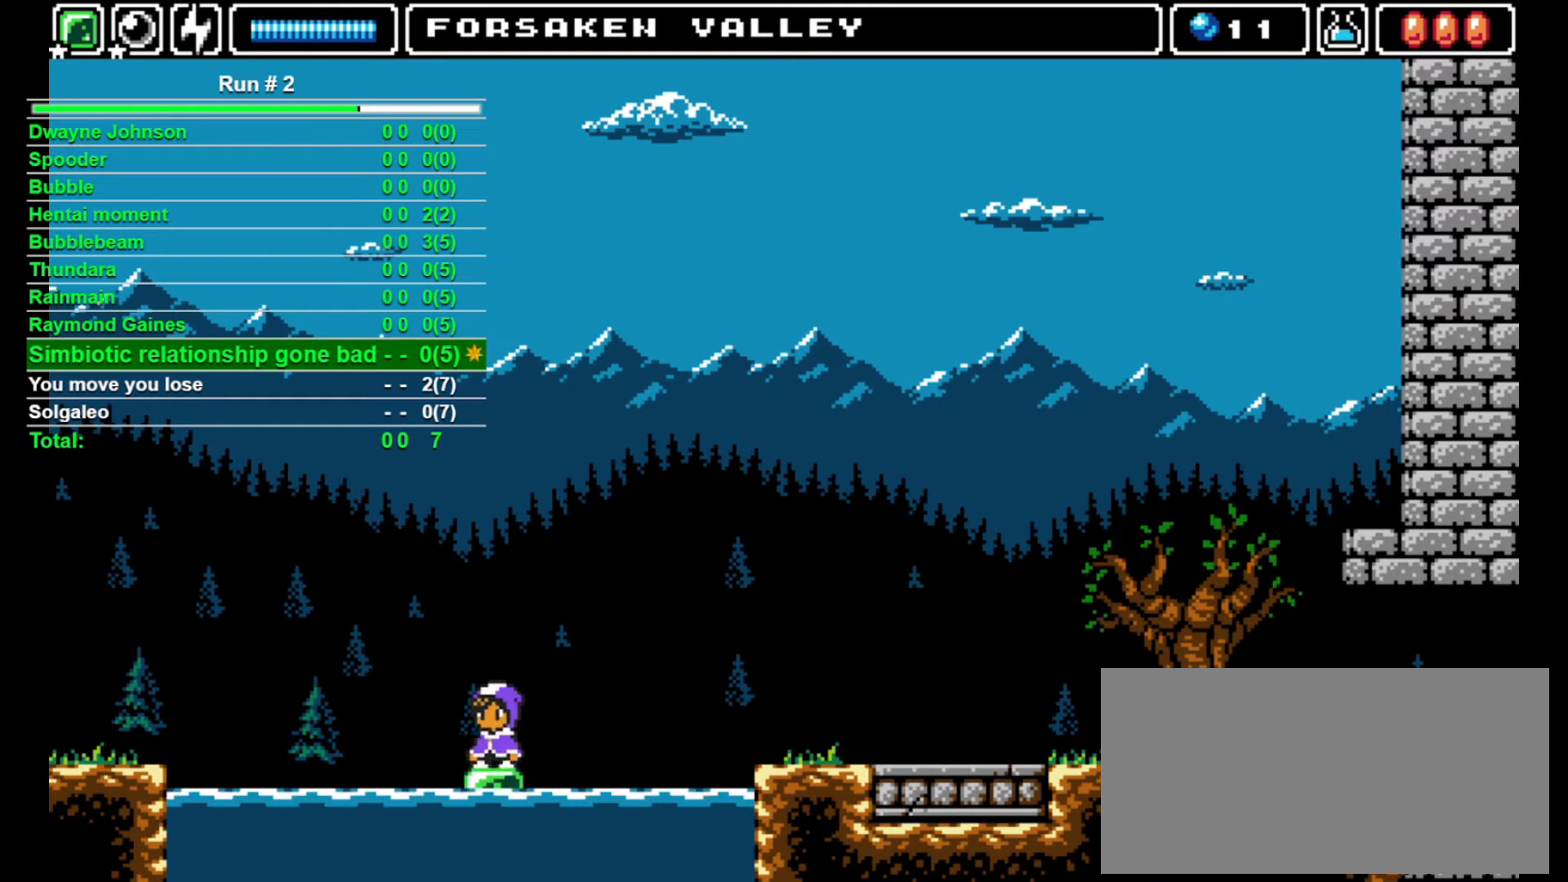
{"buttons": [], "events": [[167, "DPAD_DOWN", "down"], [467, "DPAD_DOWN", "up"]]}
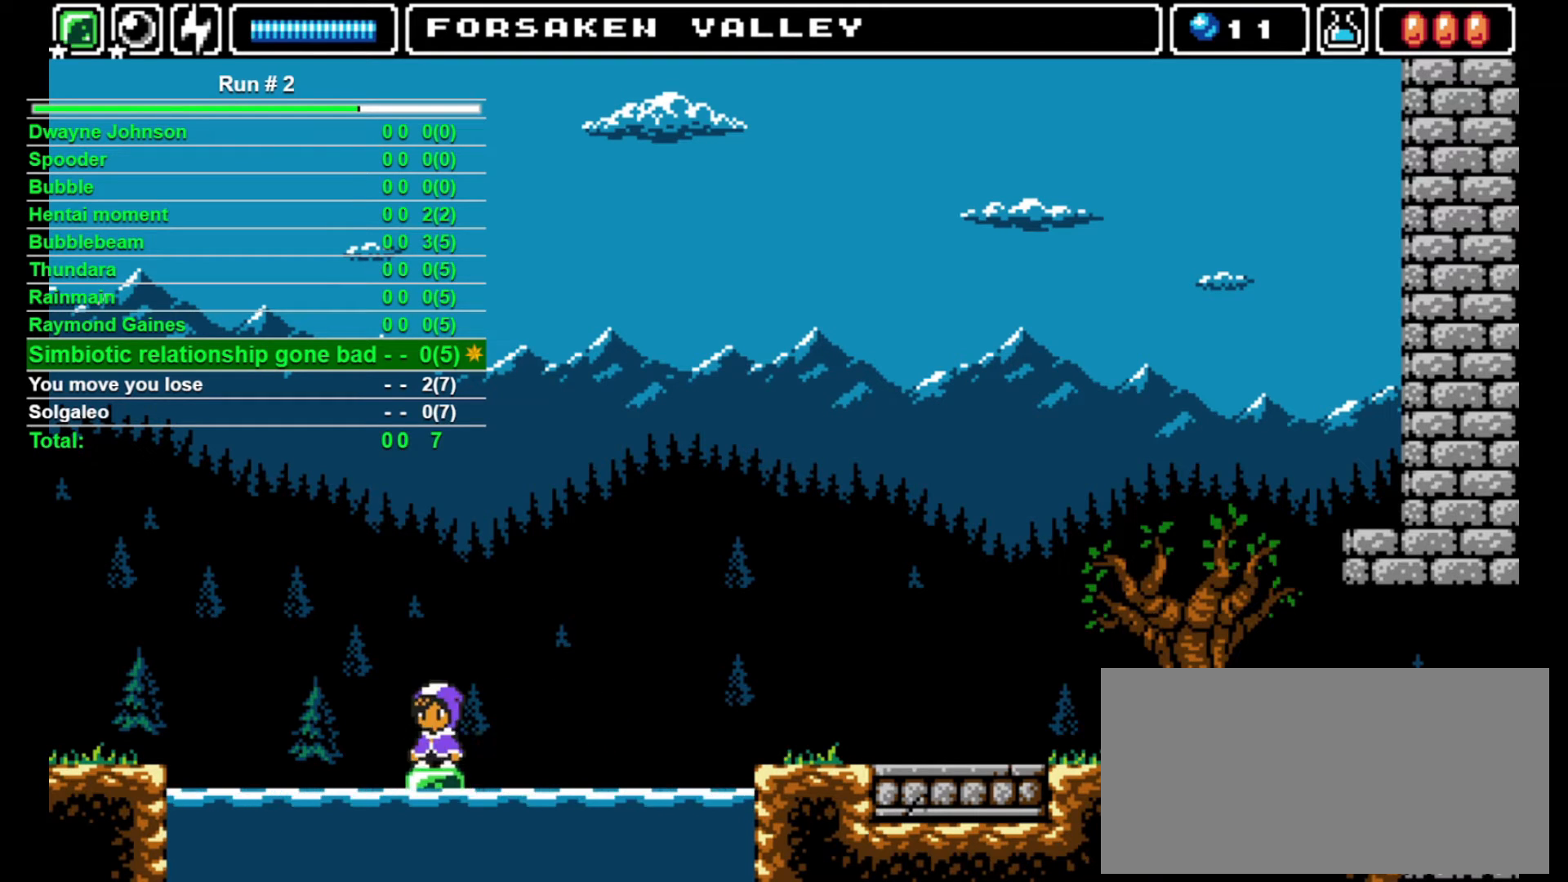
{"buttons": [], "events": [[167, "DPAD_DOWN", "down"], [367, "DPAD_DOWN", "up"]]}
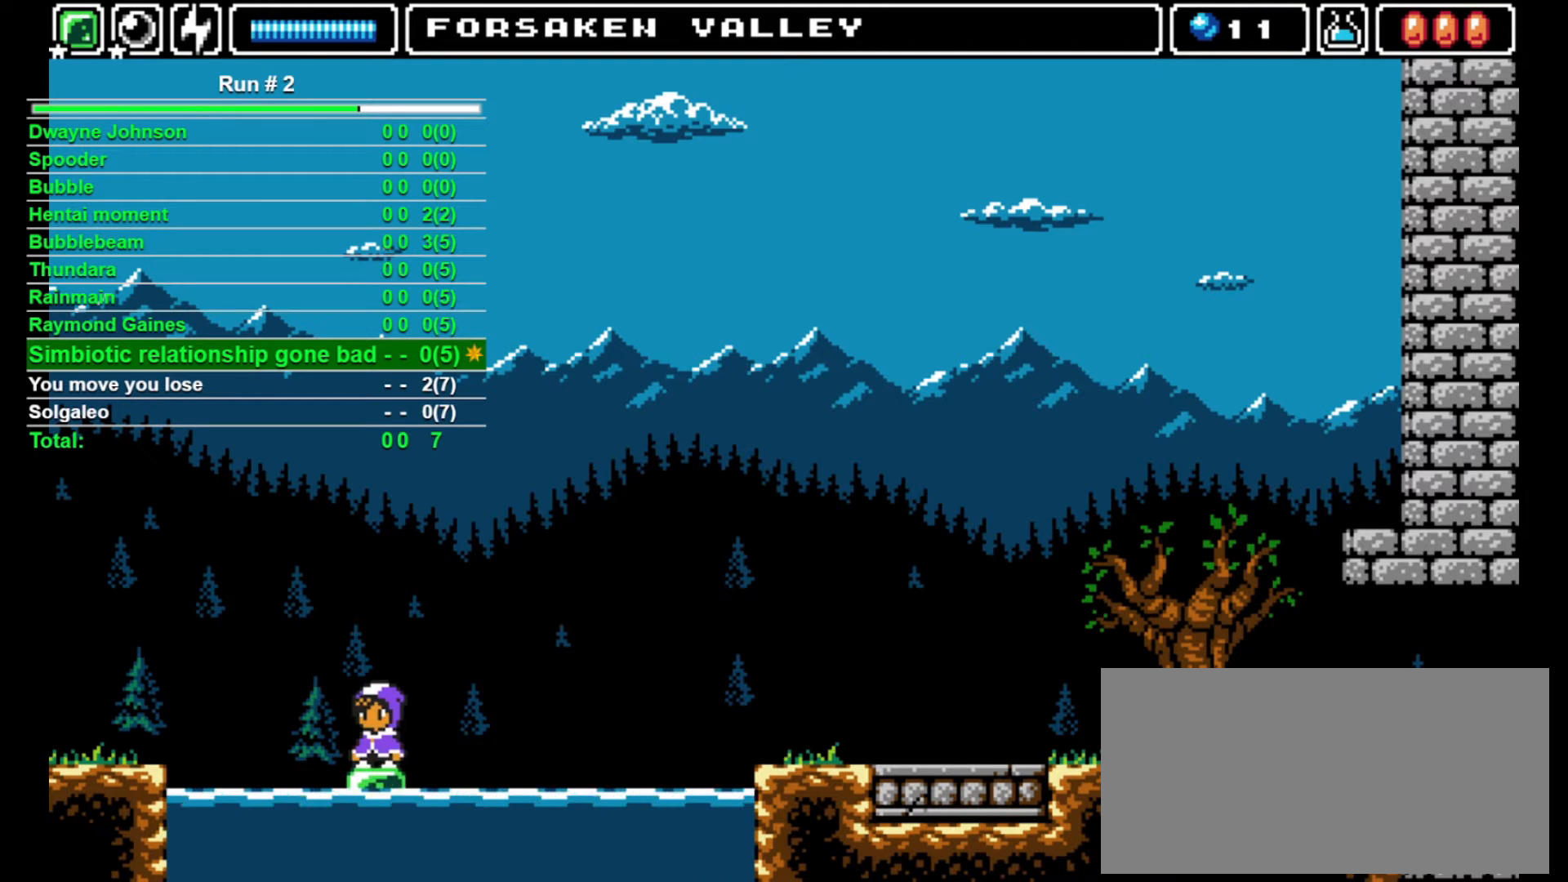
{"buttons": [], "events": [[67, "DPAD_DOWN", "down"], [100, "DPAD_DOWN", "up"]]}
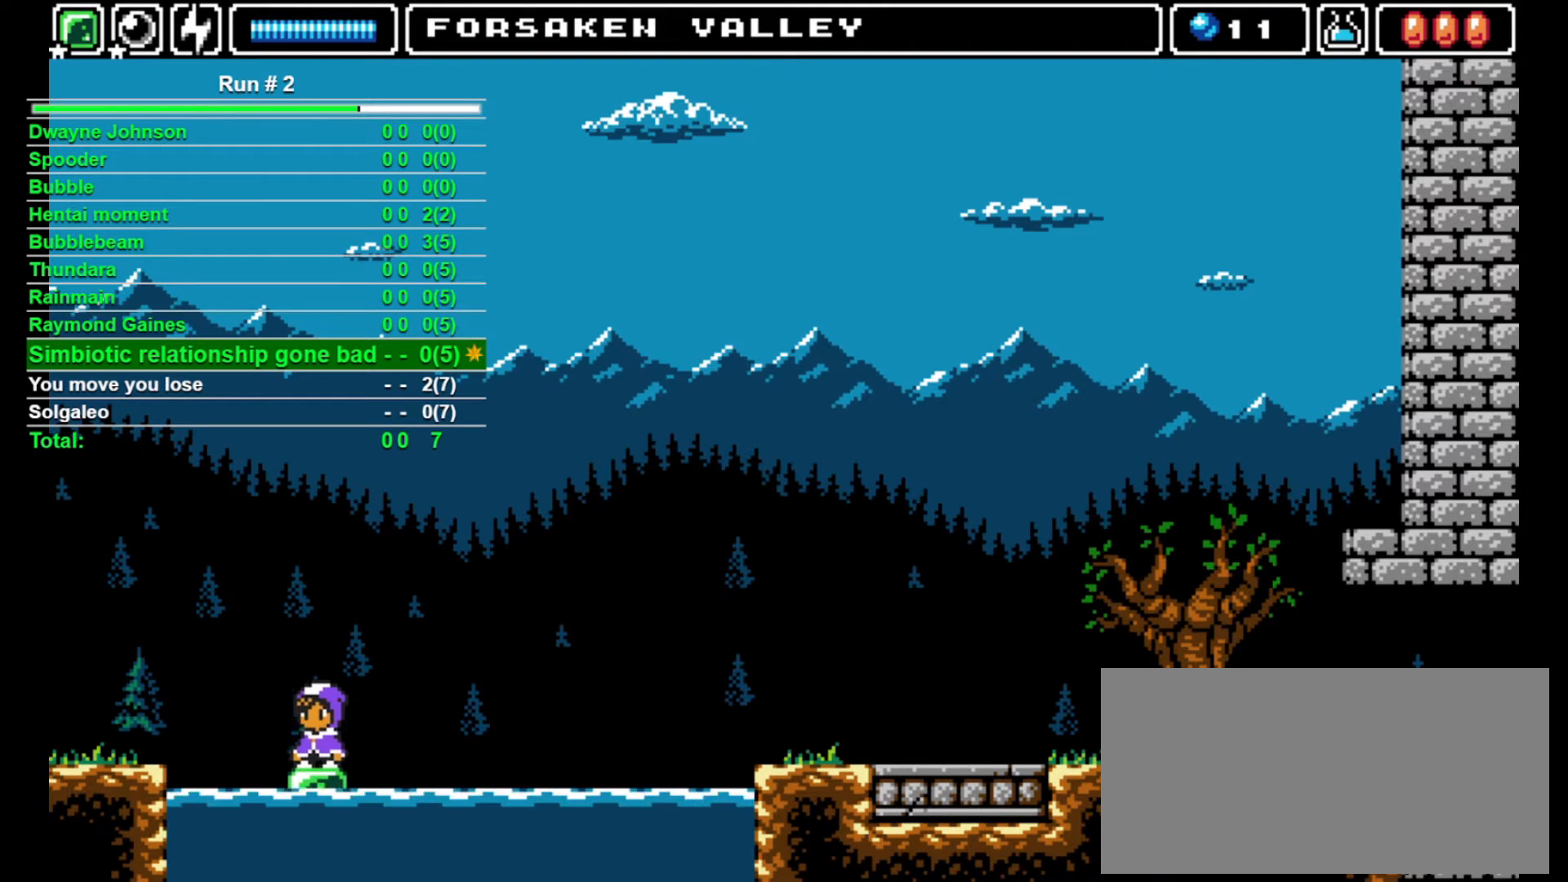
{"buttons": ["DPAD_LEFT"], "events": [[67, "DPAD_LEFT", "down"], [100, "CROSS", "down"], [367, "CROSS", "up"]]}
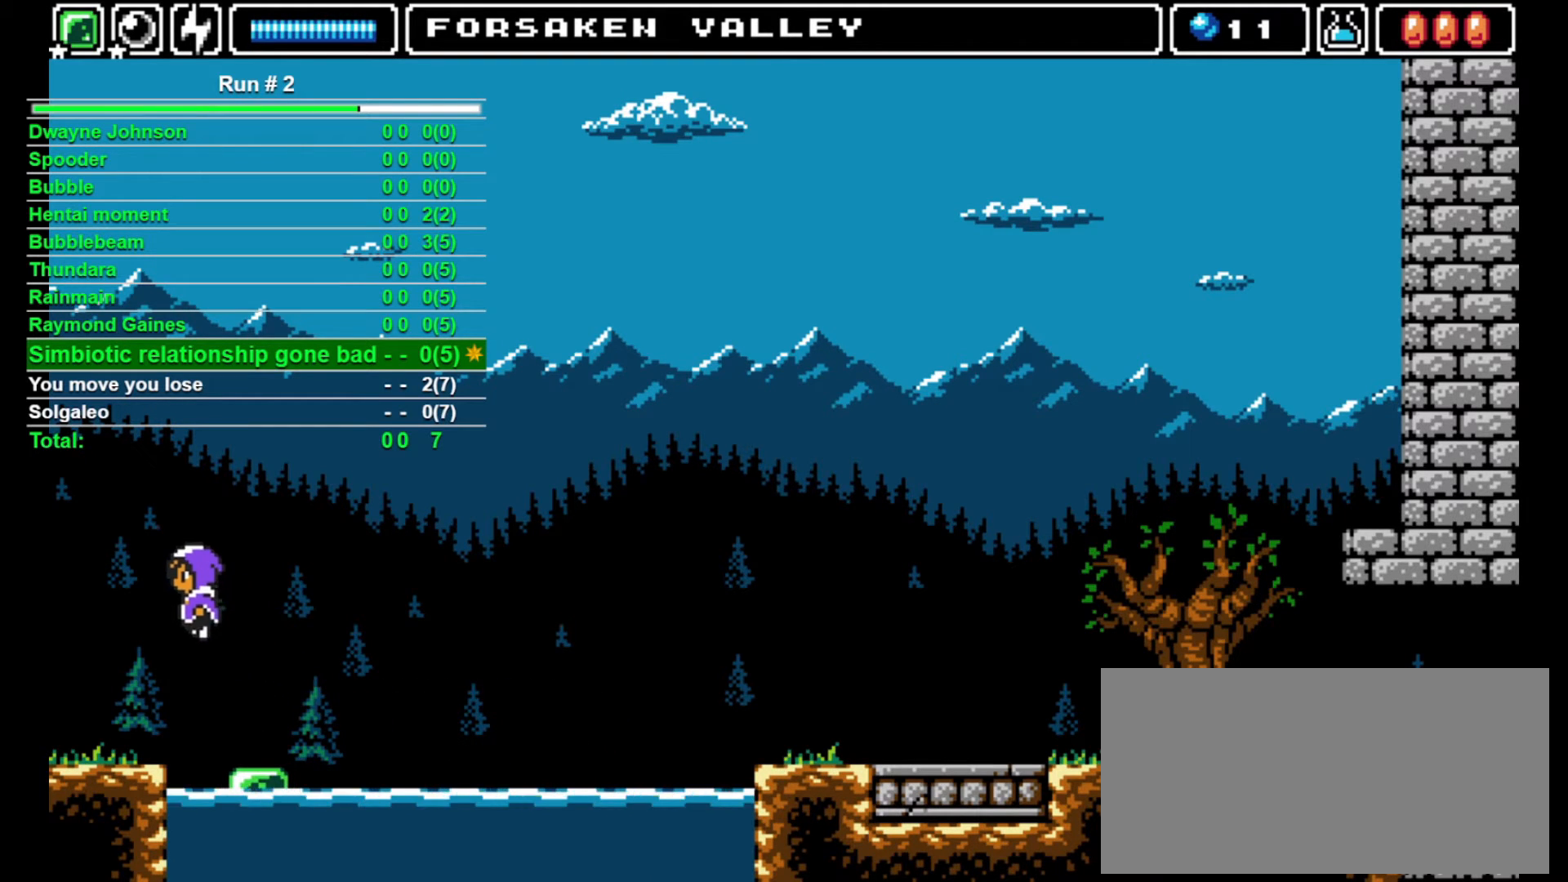
{"buttons": ["DPAD_LEFT"], "events": []}
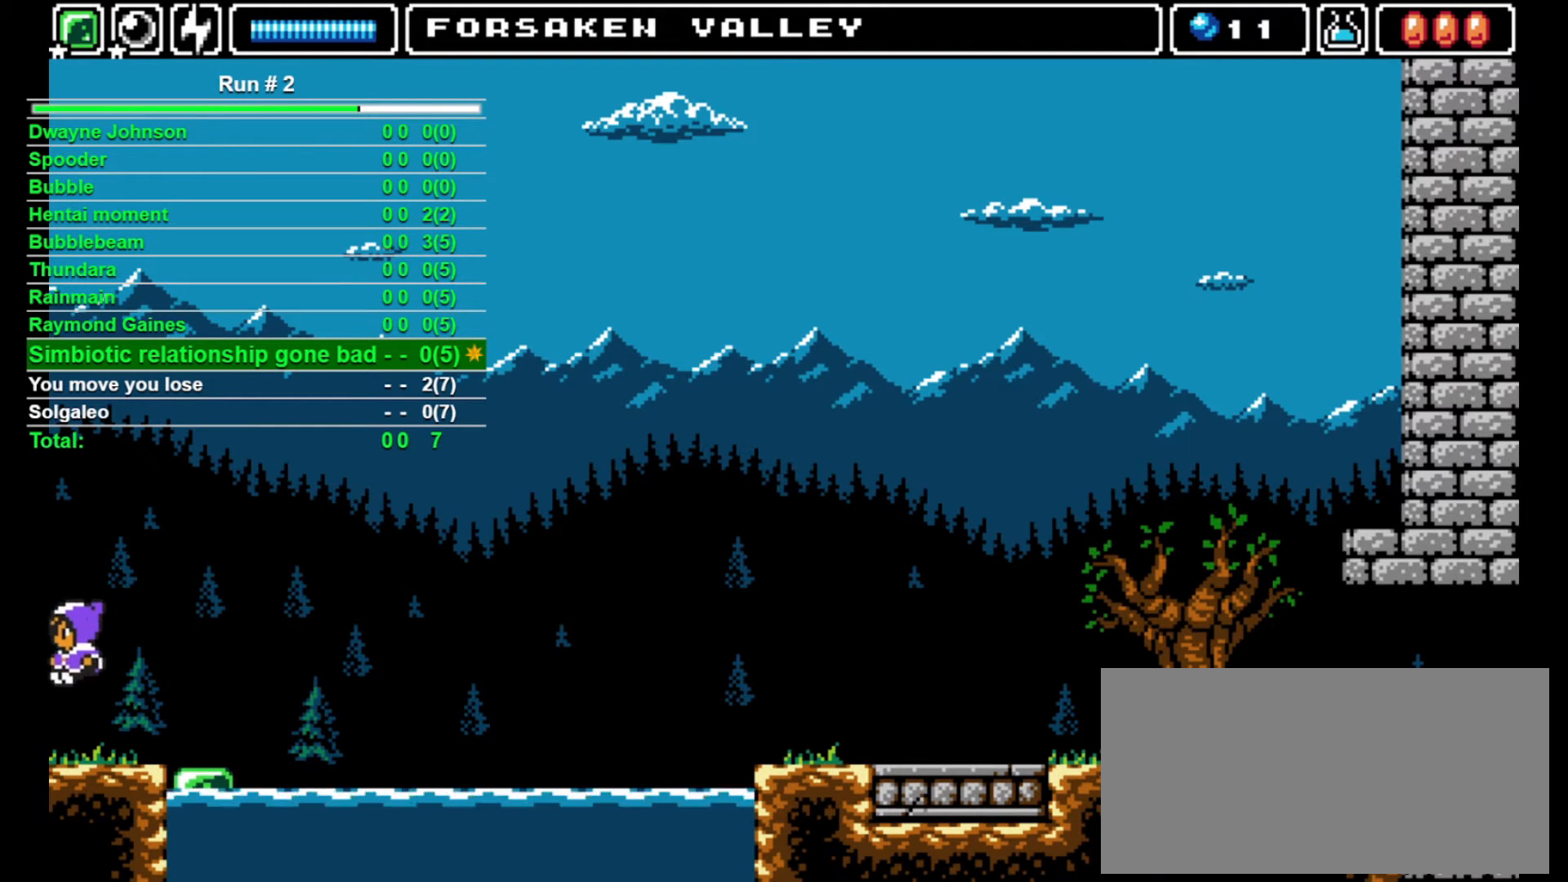
{"buttons": ["DPAD_LEFT"], "events": []}
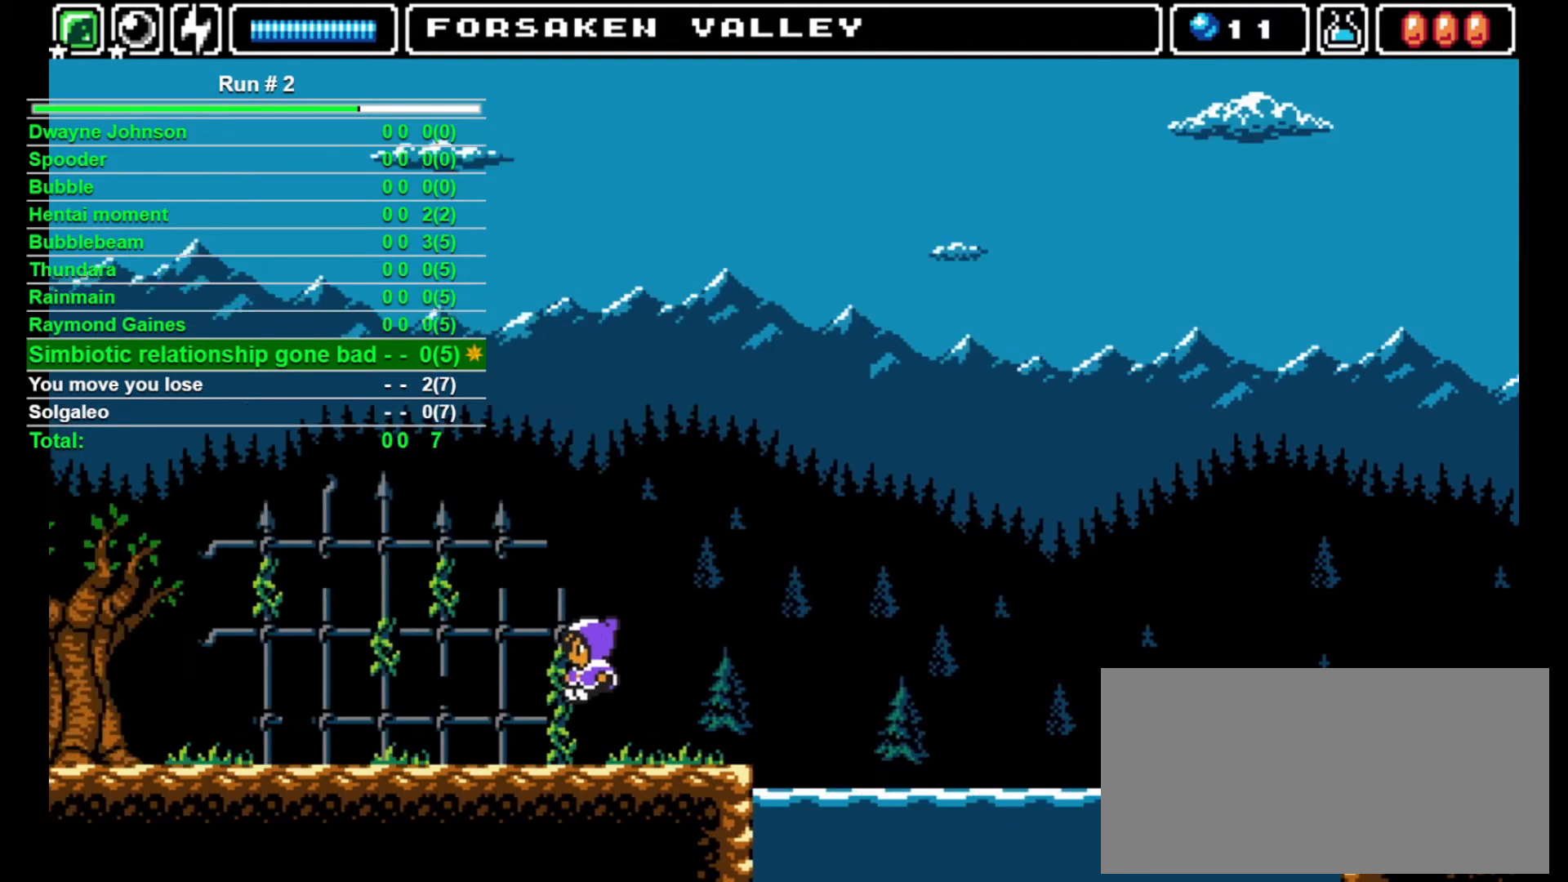
{"buttons": ["DPAD_LEFT"], "events": []}
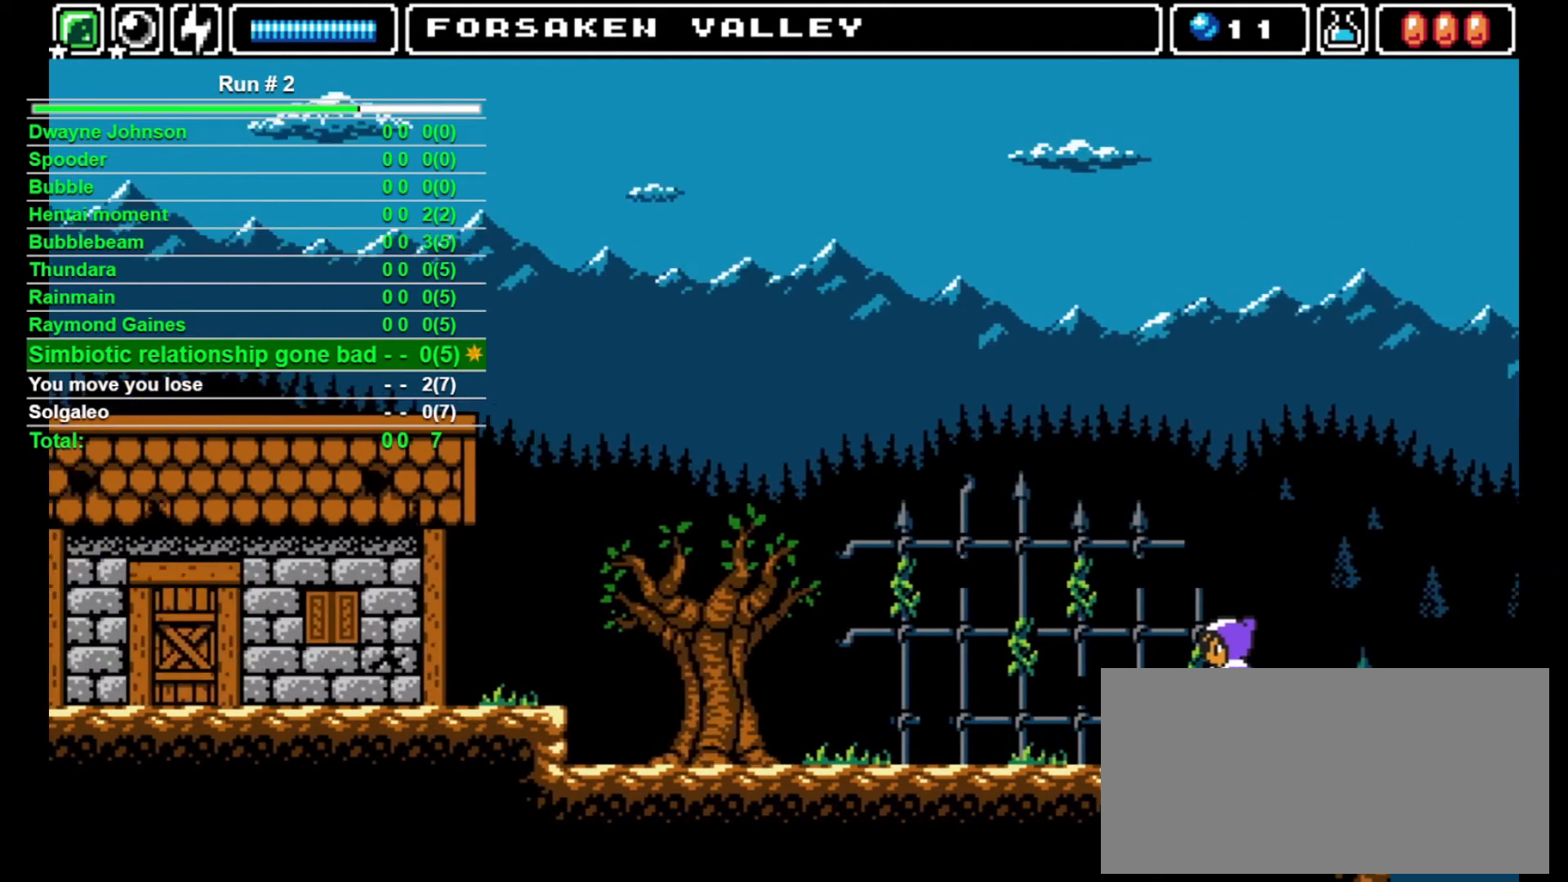
{"buttons": ["DPAD_LEFT"], "events": []}
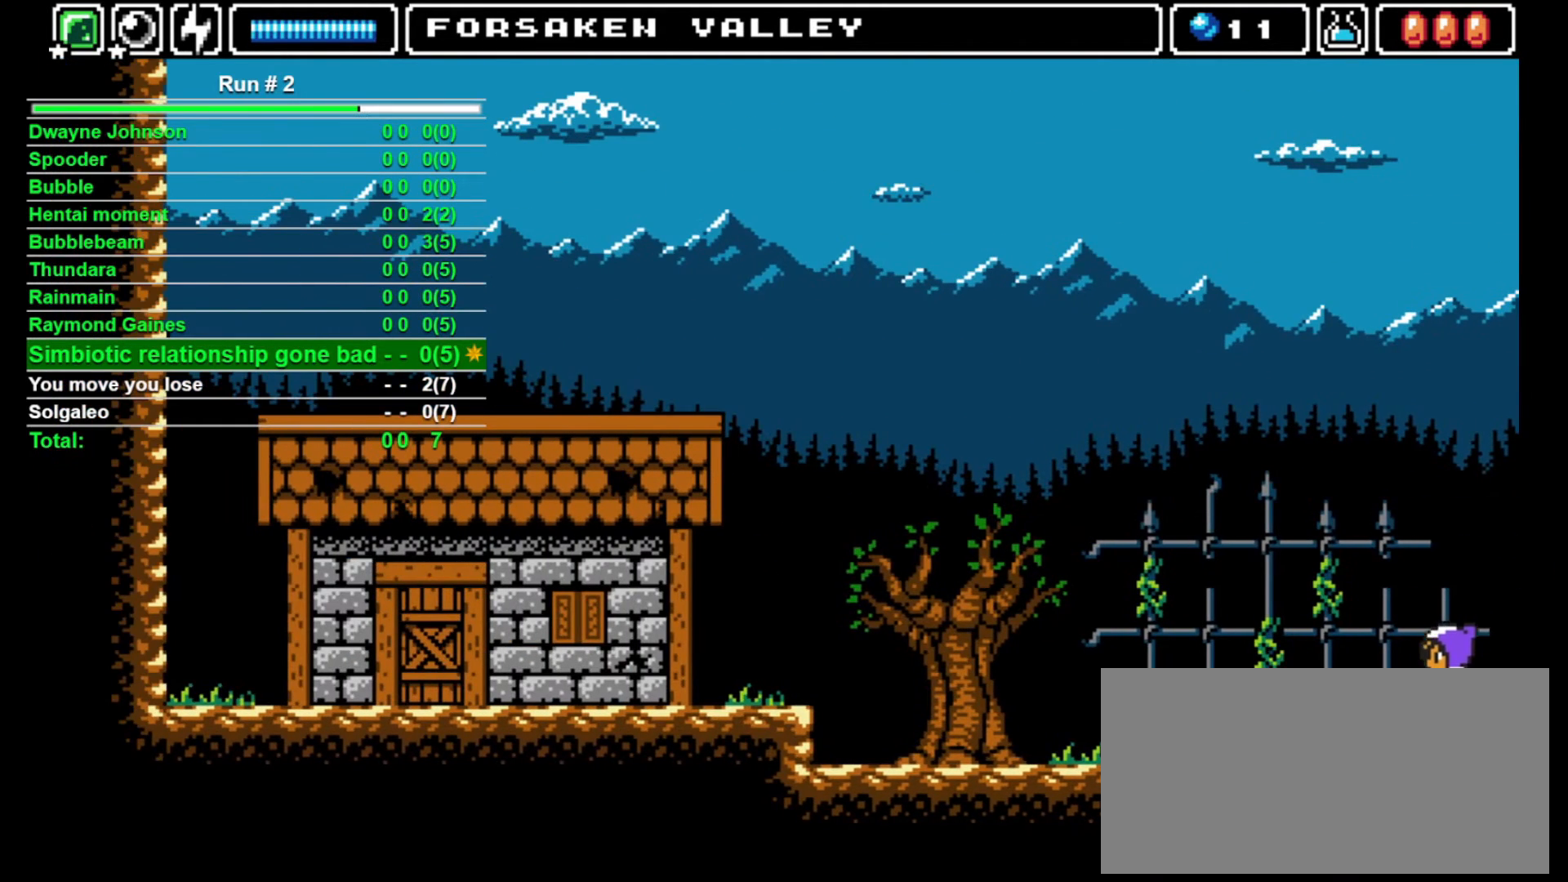
{"buttons": ["DPAD_LEFT"], "events": []}
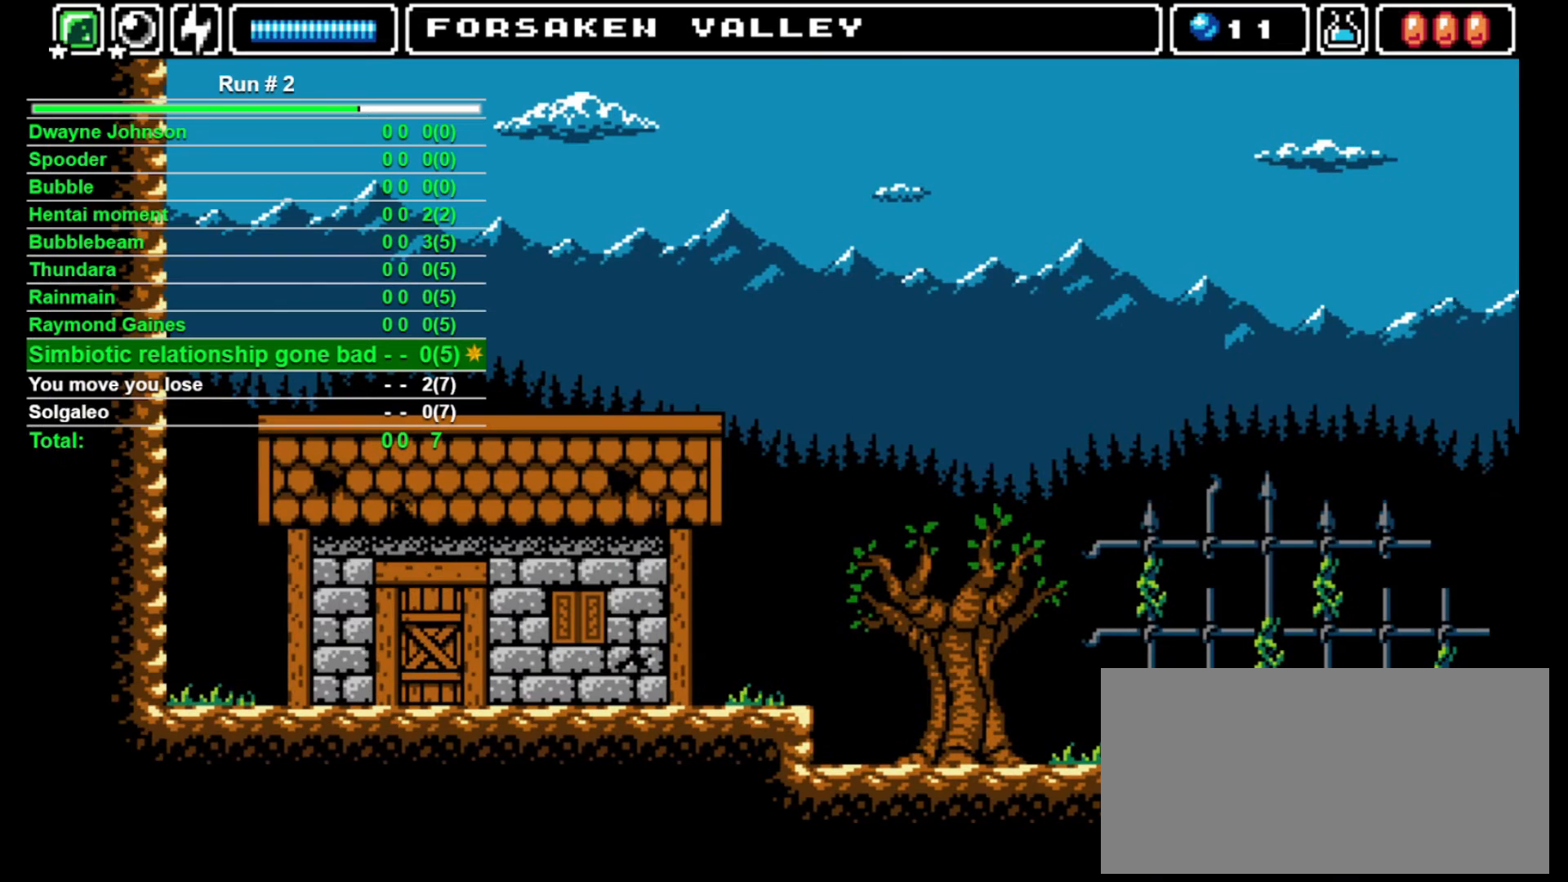
{"buttons": ["DPAD_LEFT"], "events": []}
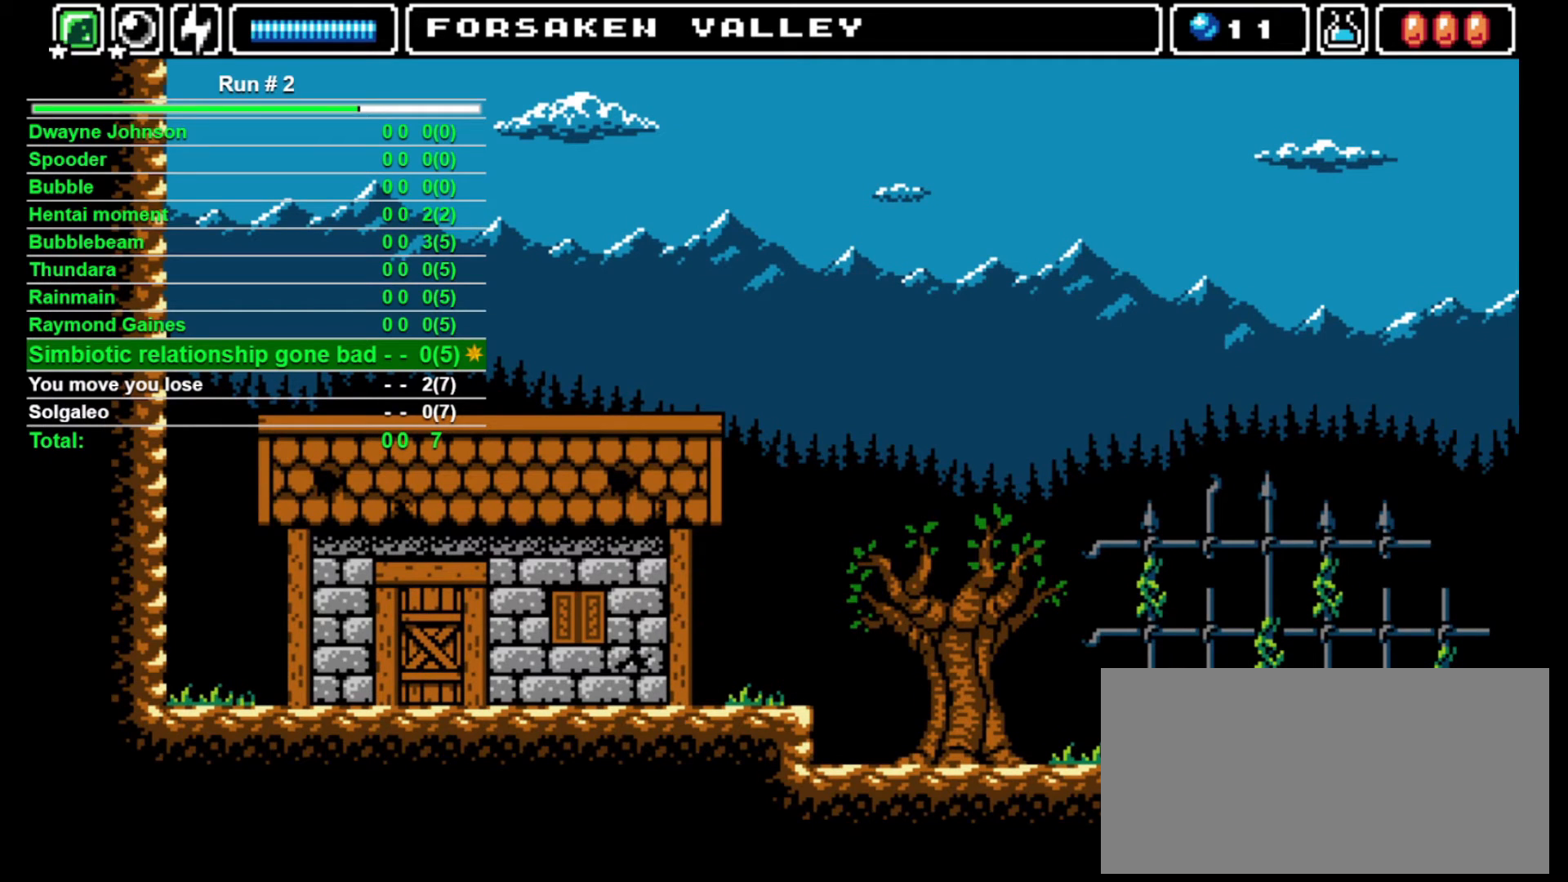
{"buttons": ["DPAD_LEFT"], "events": []}
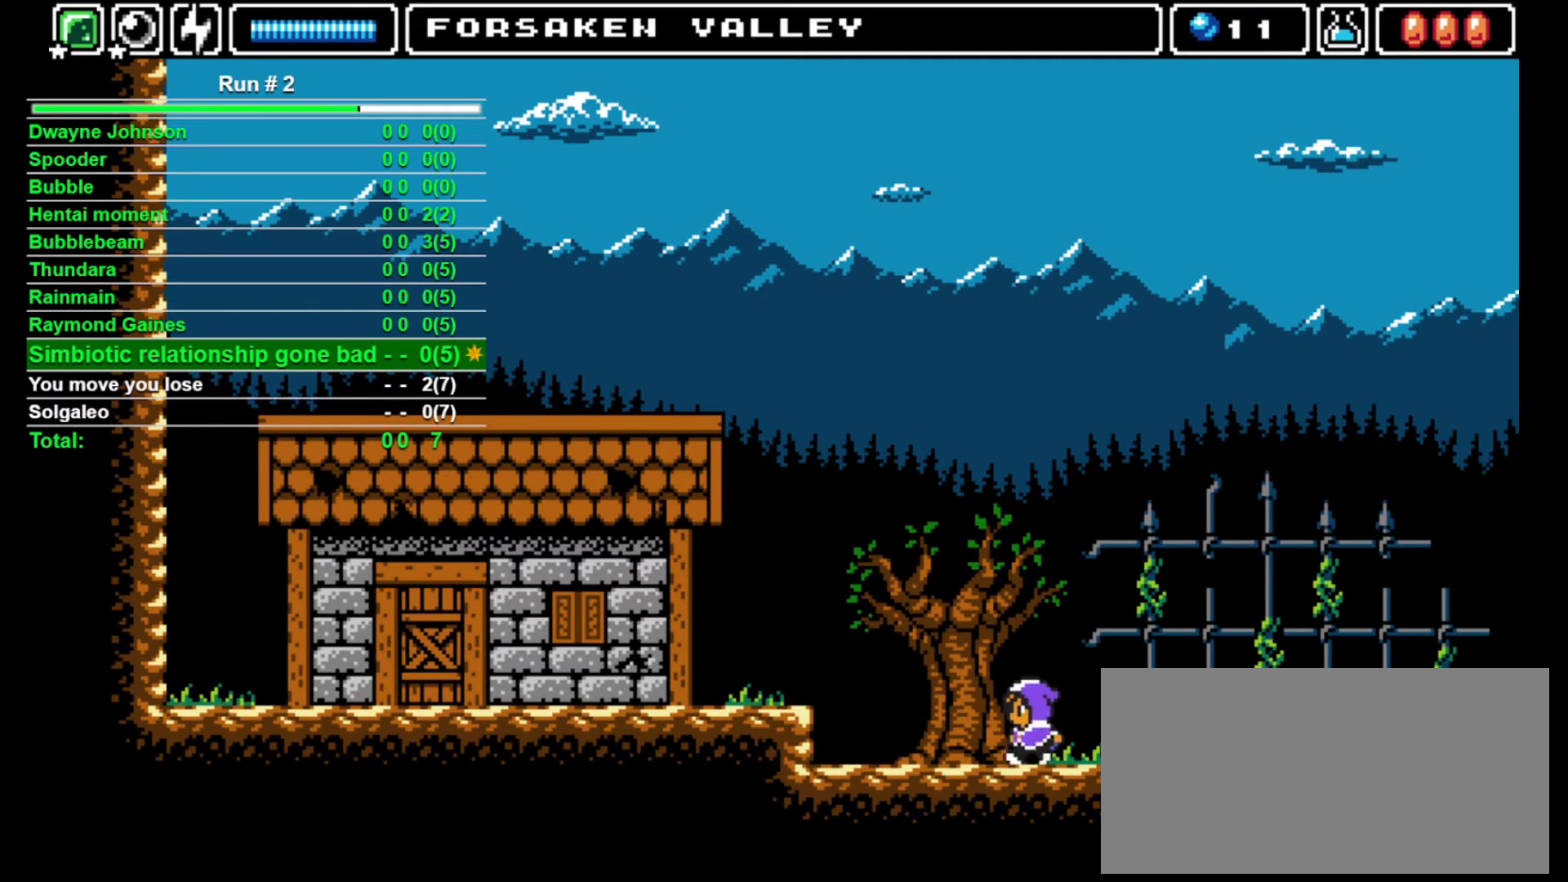
{"buttons": ["CROSS", "DPAD_LEFT"], "events": [[367, "CROSS", "down"]]}
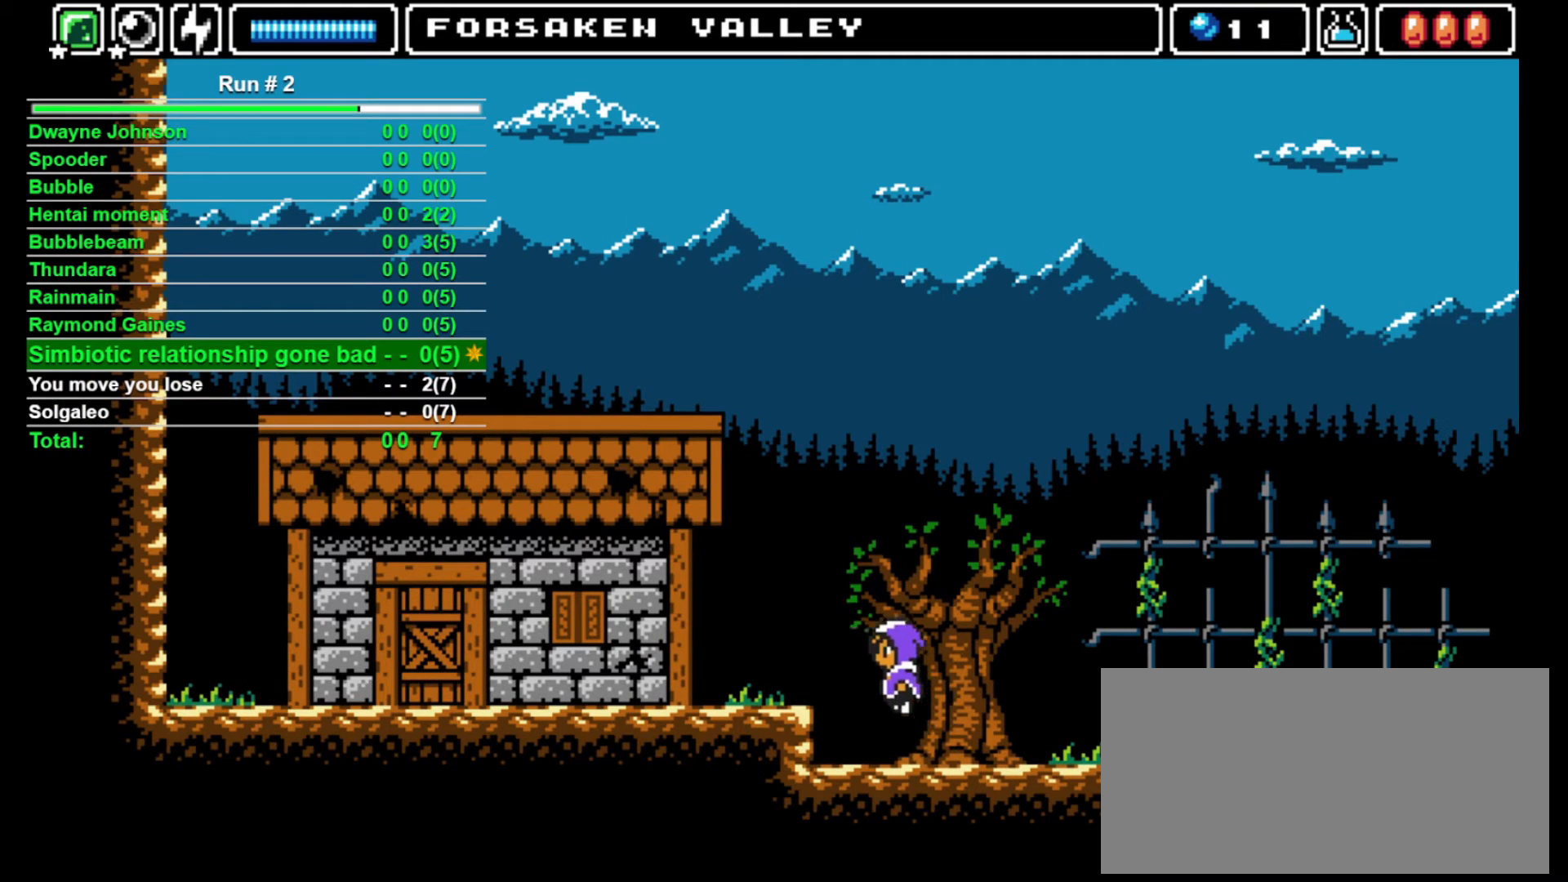
{"buttons": ["DPAD_LEFT"], "events": [[67, "CROSS", "up"]]}
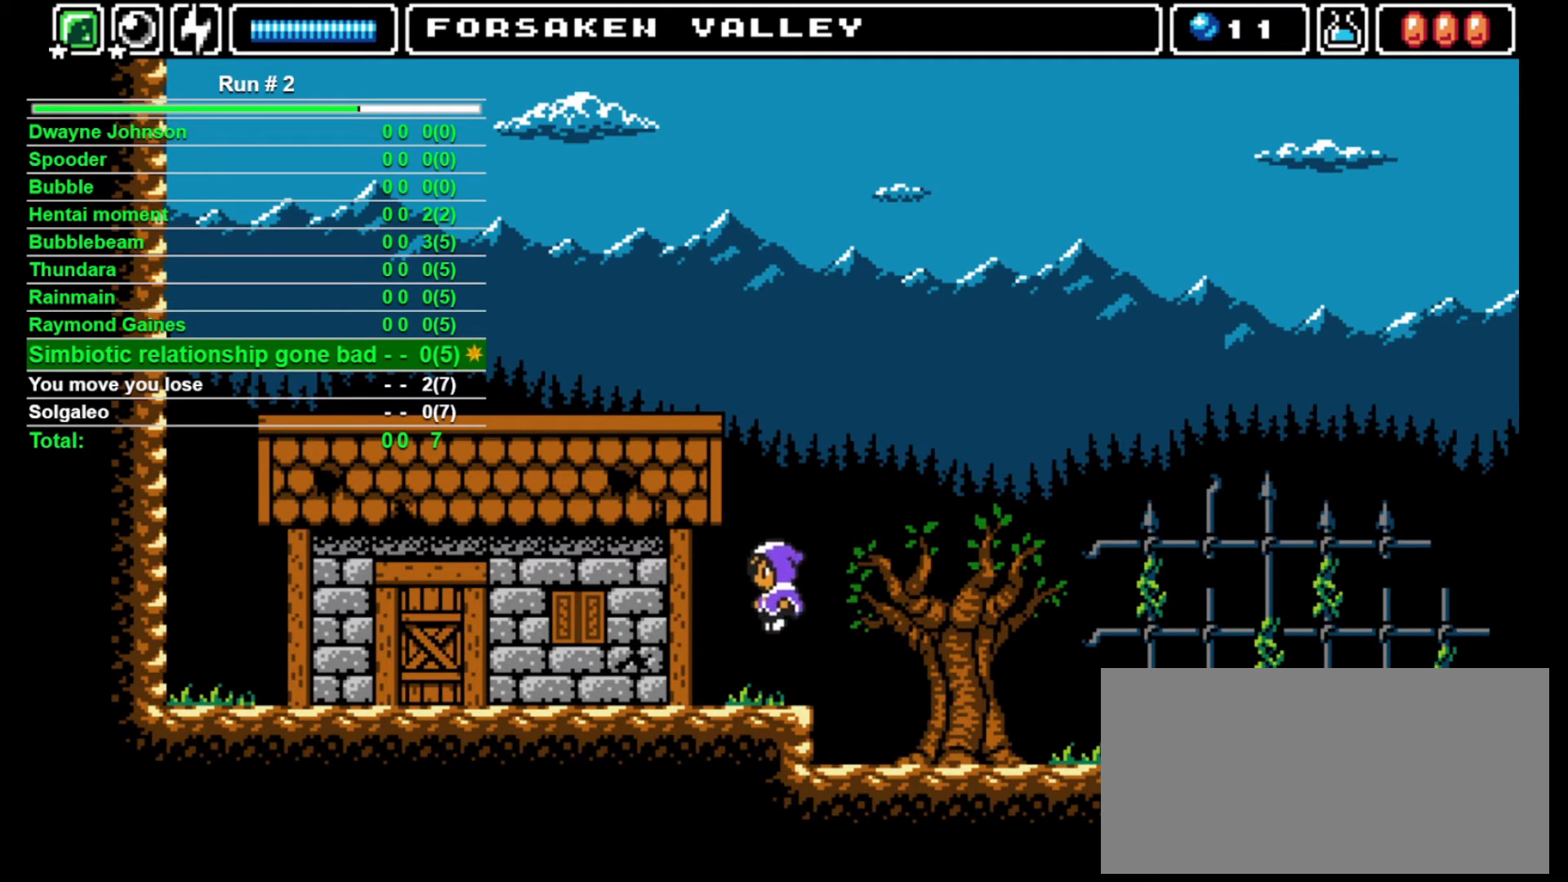
{"buttons": ["DPAD_LEFT"], "events": []}
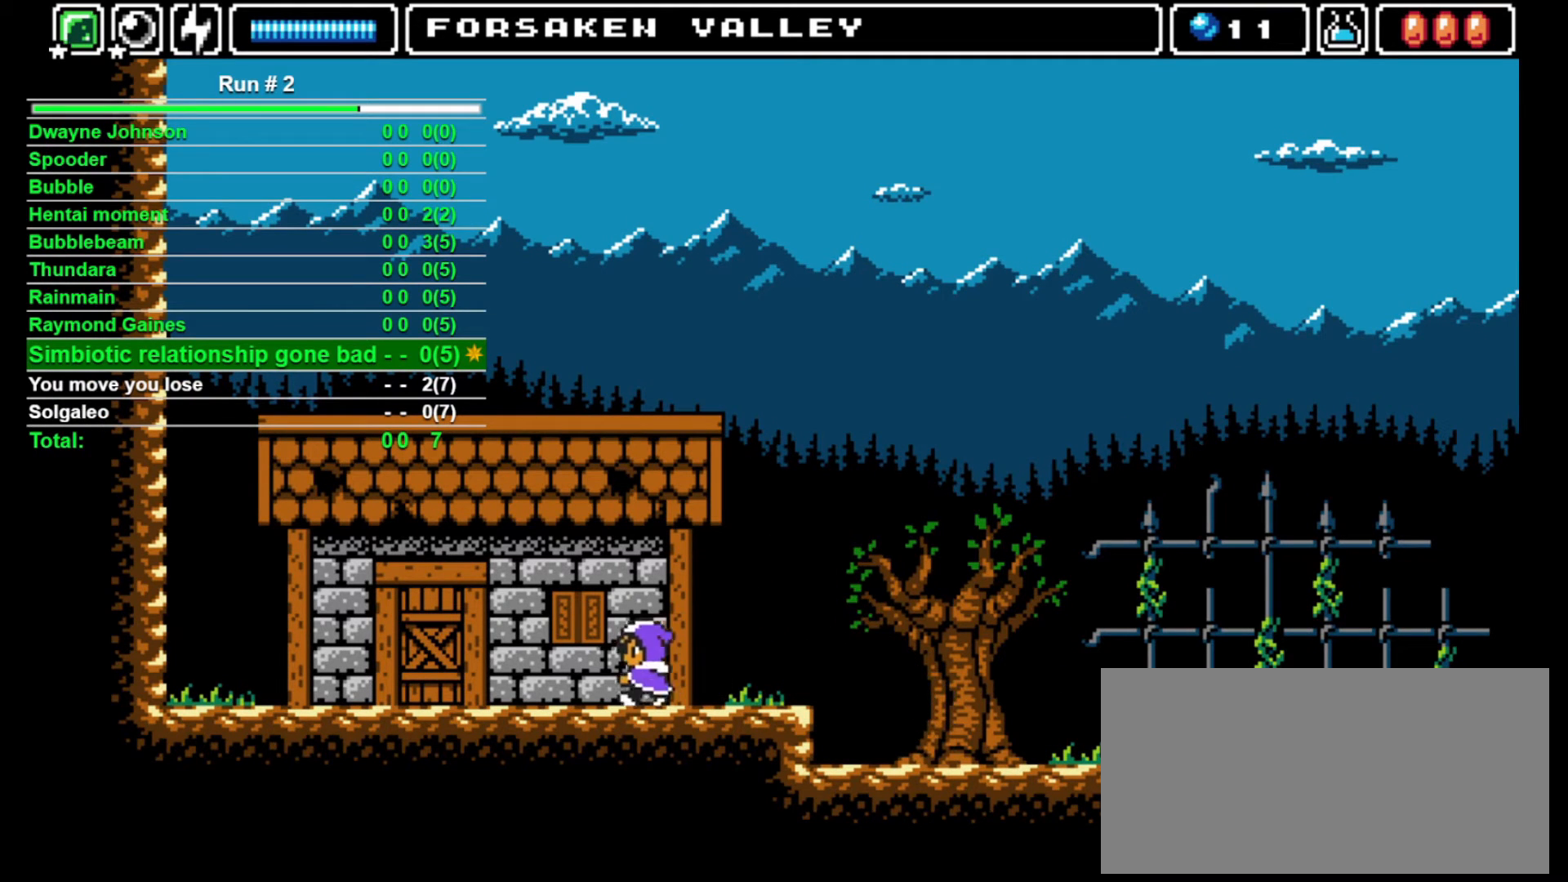
{"buttons": ["DPAD_LEFT"], "events": []}
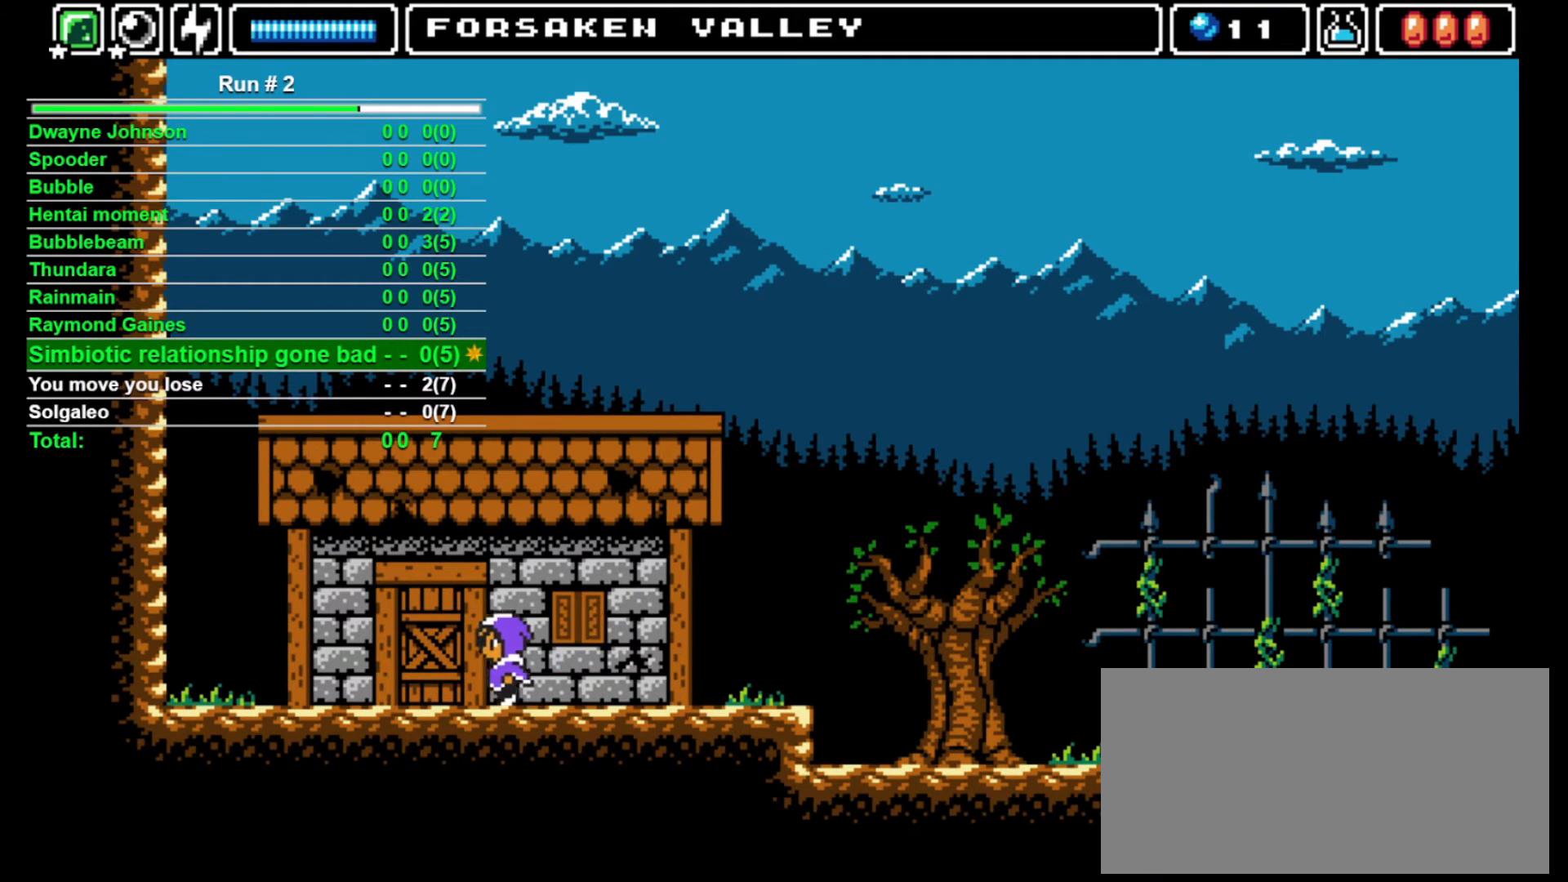
{"buttons": [], "events": [[233, "DPAD_LEFT", "up"], [233, "DPAD_UP", "down"], [333, "DPAD_UP", "up"]]}